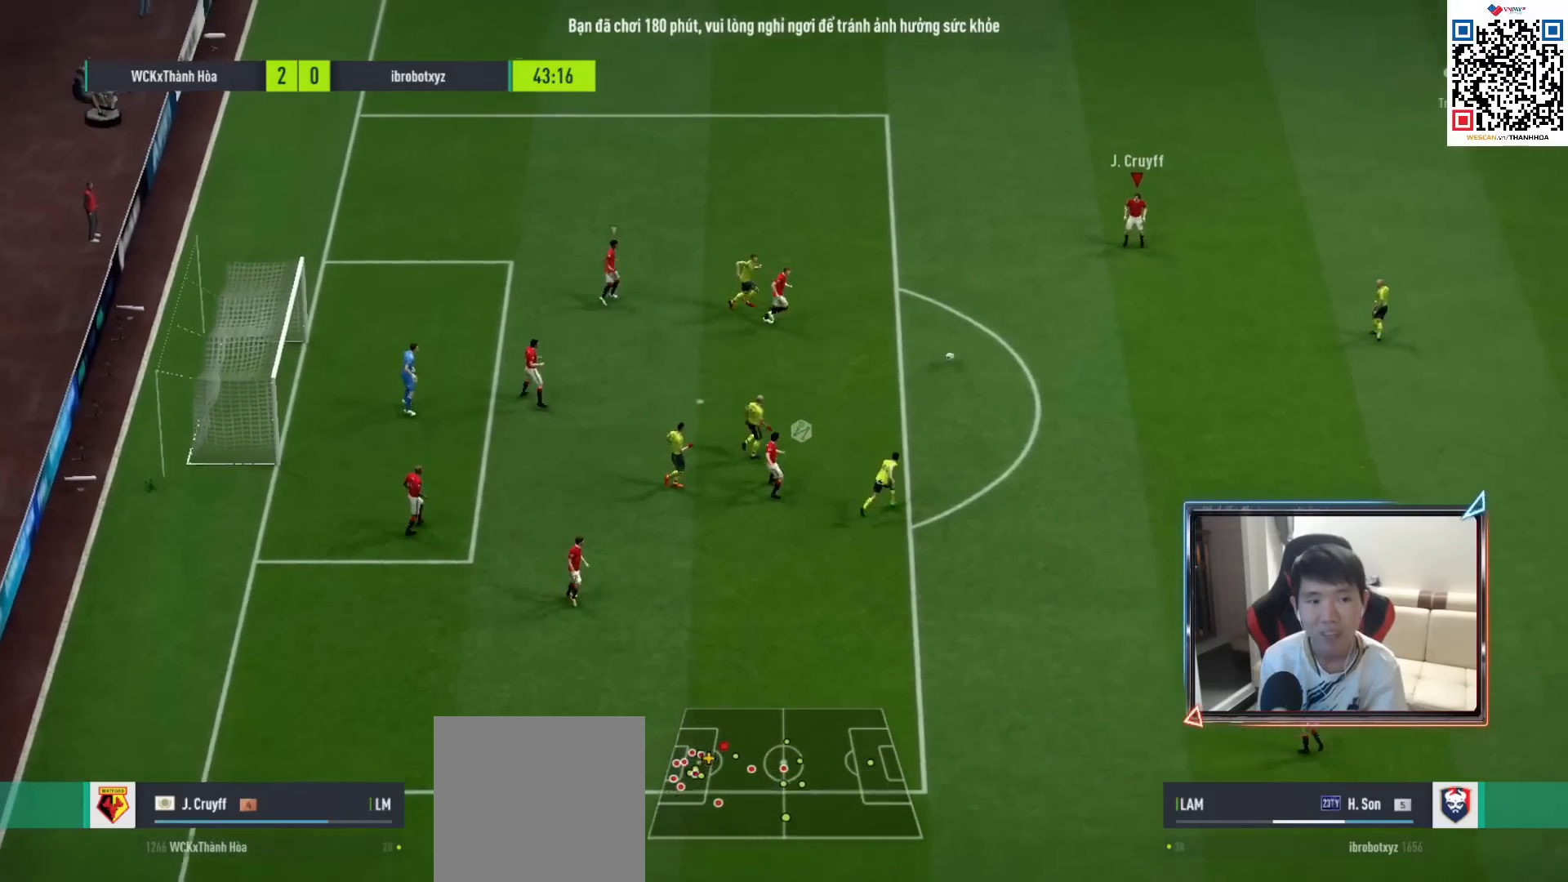
Gameplay with a controller (PlayStation layout); each line is a JSON object with the inputs held at the frame after it. "events" lists button and stick changes between this image and that frame as [ms after this image, input, new state], when the widget could be followed in between.
{"buttons": [], "left_stick": "down", "right_stick": "center", "events": [[183, "R1", "up"]]}
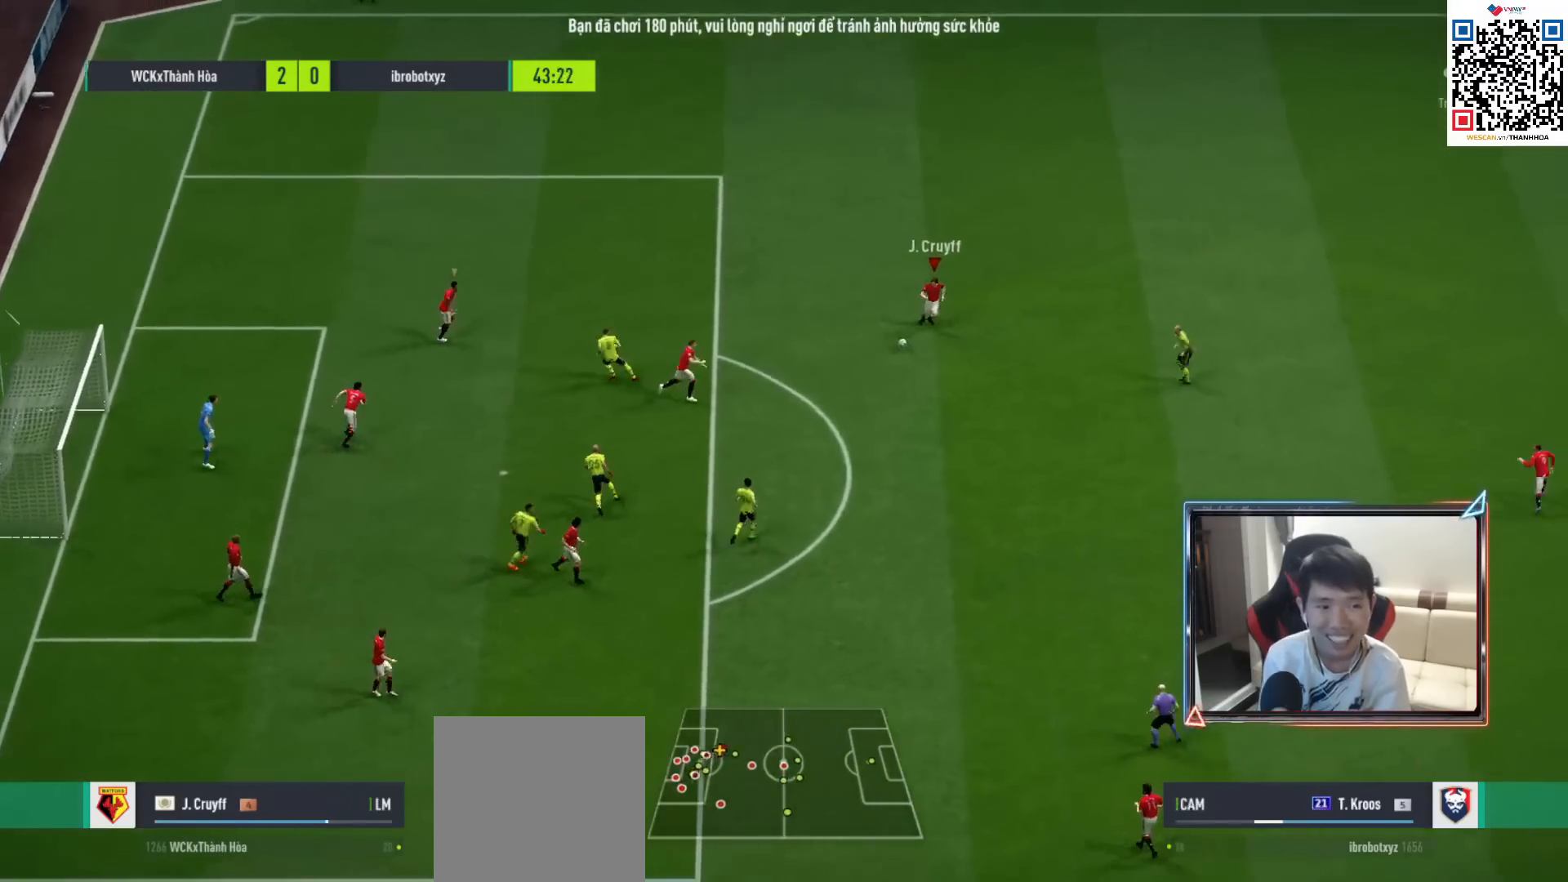
{"buttons": [], "left_stick": "down-right", "right_stick": "center", "events": [[133, "left_stick", "down-right"], [150, "CROSS", "down"], [317, "CROSS", "up"]]}
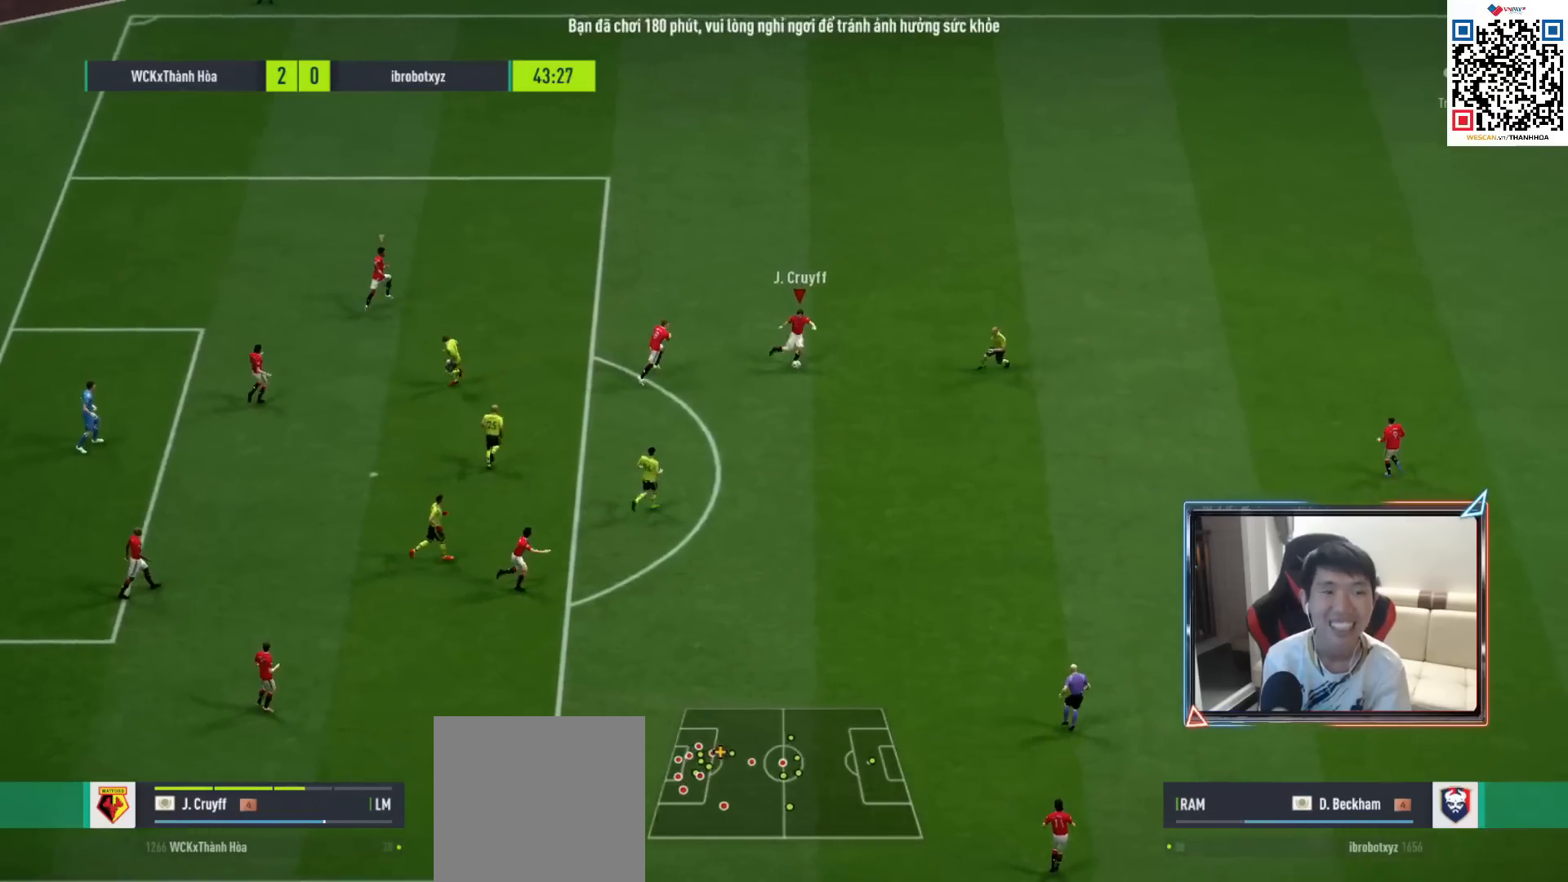
{"buttons": [], "left_stick": "down-right", "right_stick": "center", "events": []}
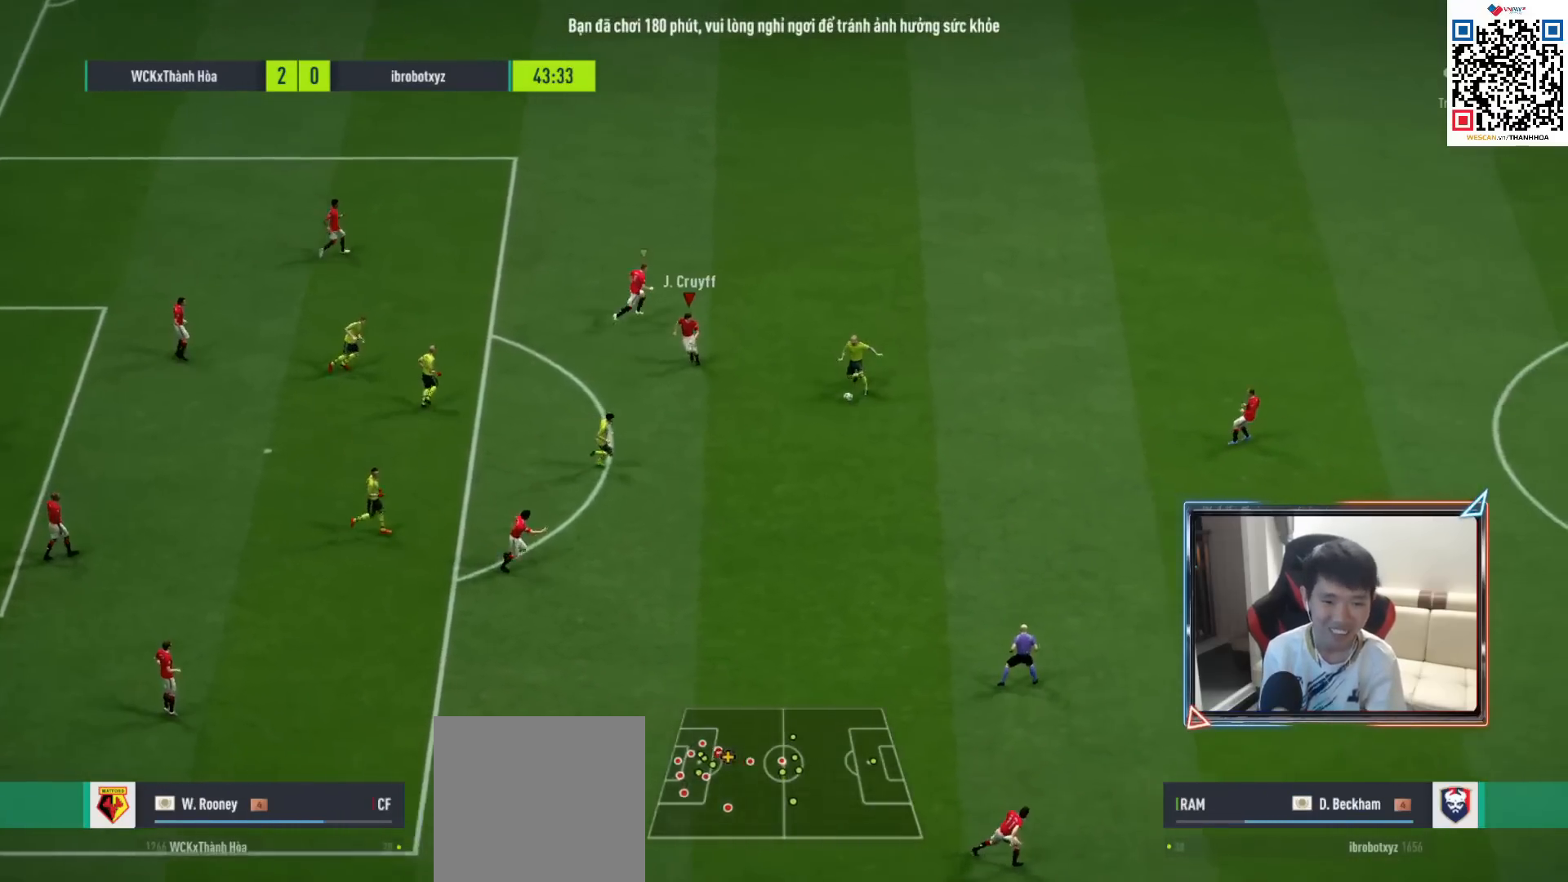
{"buttons": ["R1"], "left_stick": "down", "right_stick": "center", "events": [[333, "R1", "down"], [450, "left_stick", "down"]]}
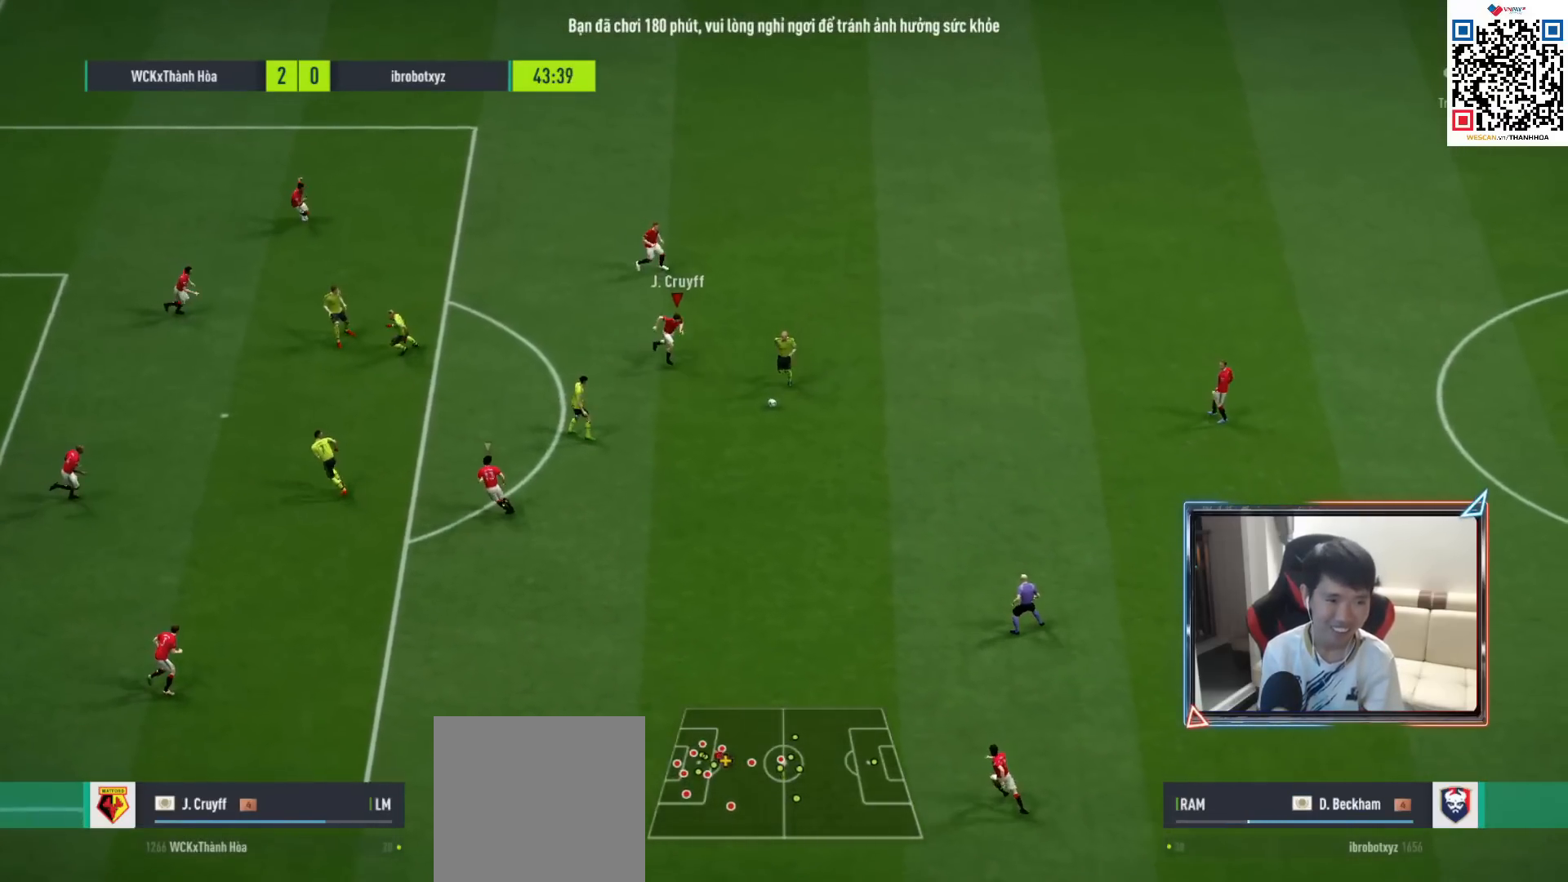
{"buttons": ["R1"], "left_stick": "down", "right_stick": "center", "events": []}
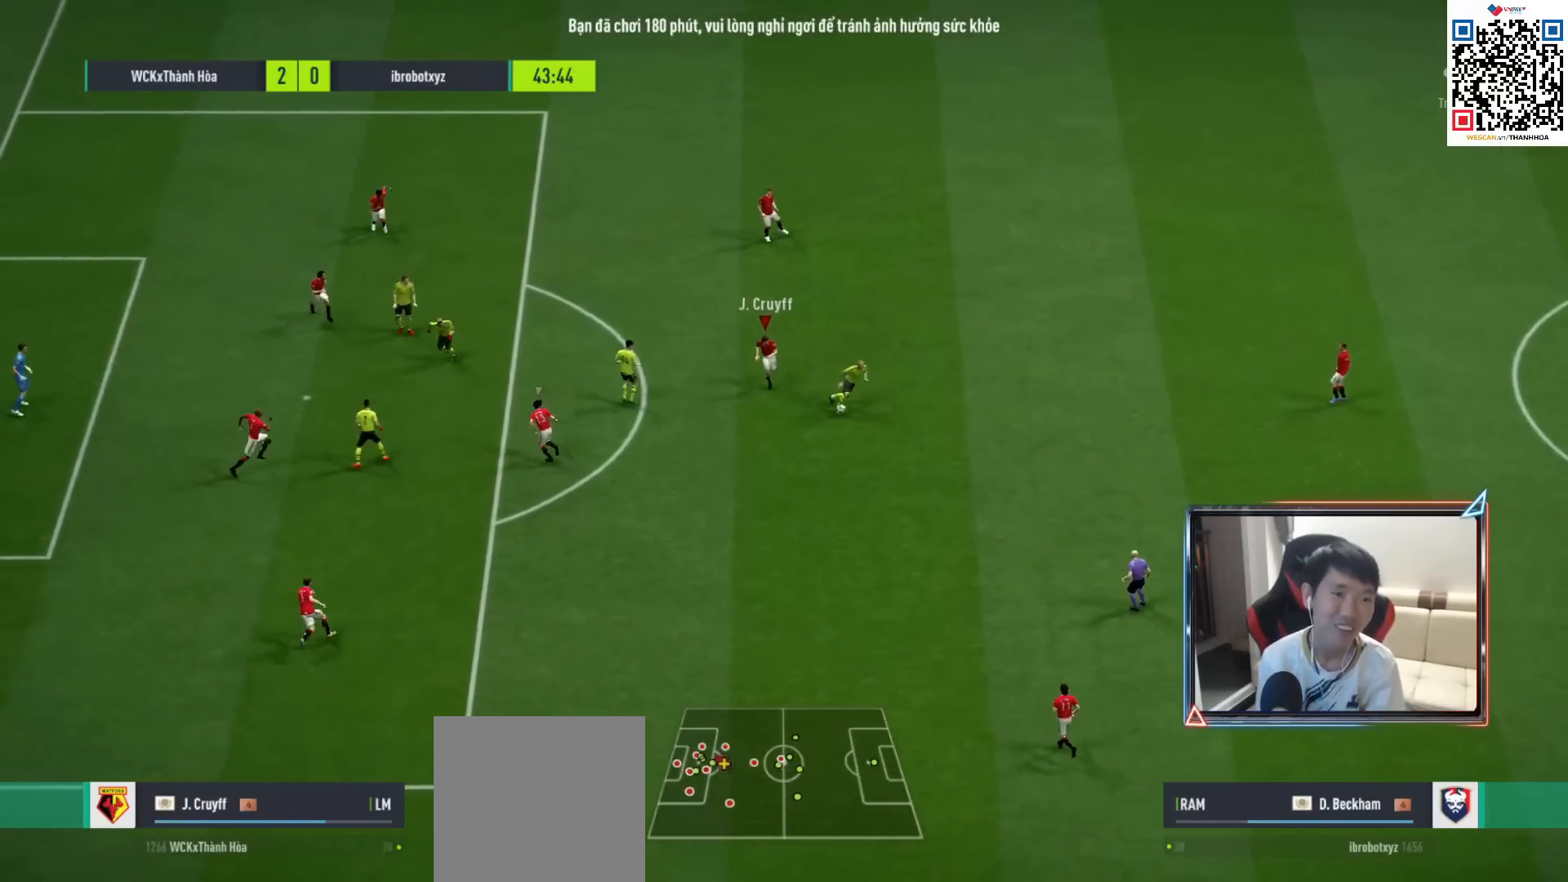
{"buttons": [], "left_stick": "up", "right_stick": "center", "events": [[117, "R1", "up"], [150, "left_stick", "right"], [250, "left_stick", "up-right"], [483, "left_stick", "up"]]}
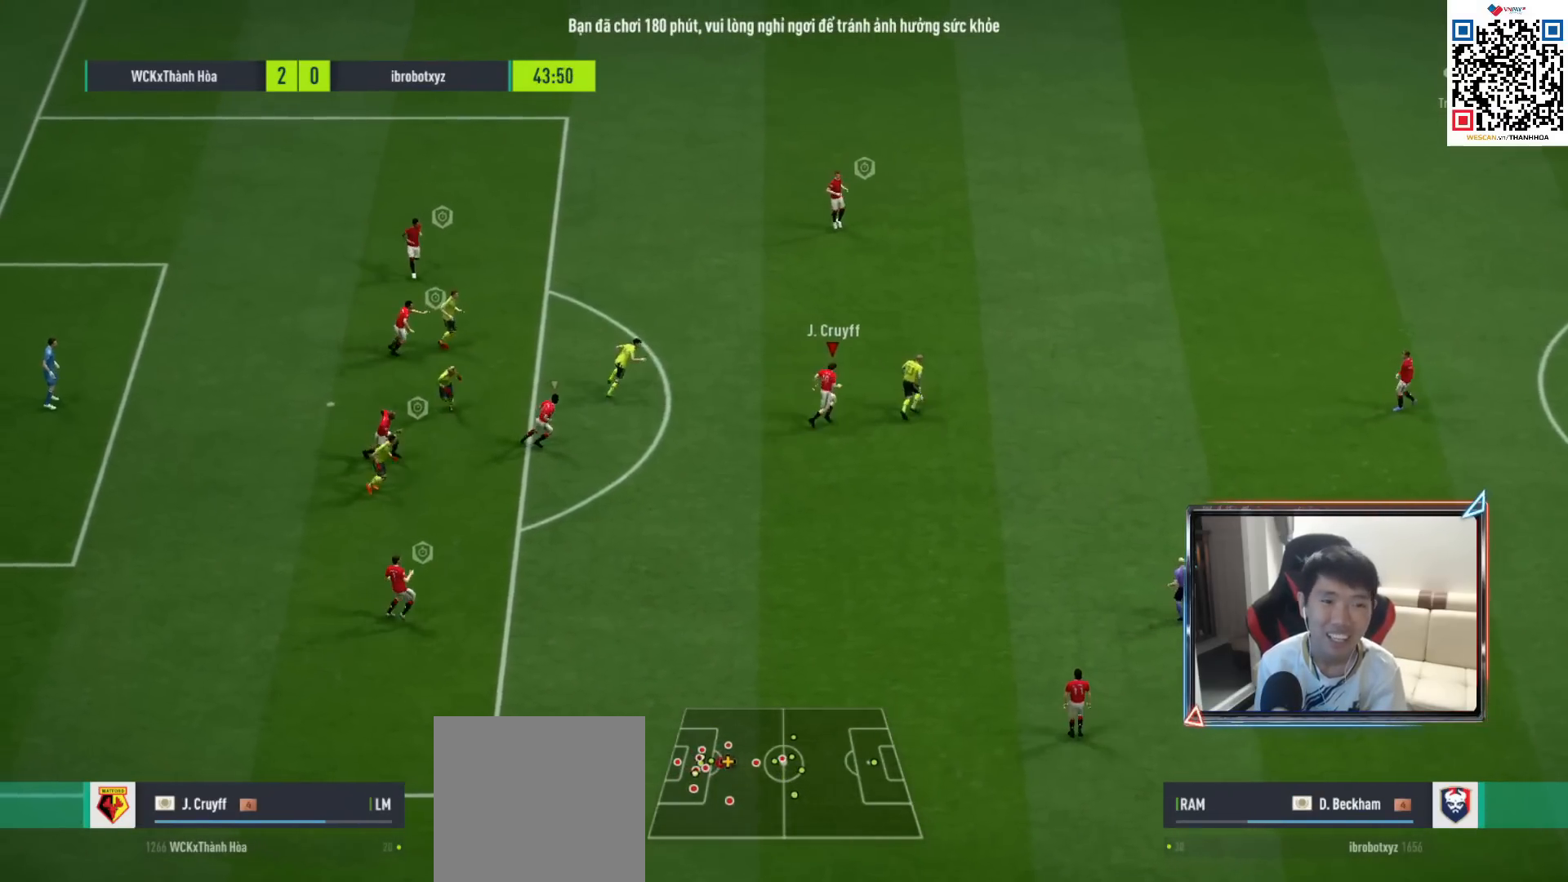
{"buttons": ["R1"], "left_stick": "up", "right_stick": "center", "events": [[183, "R1", "down"], [250, "SQUARE", "down"], [417, "SQUARE", "up"]]}
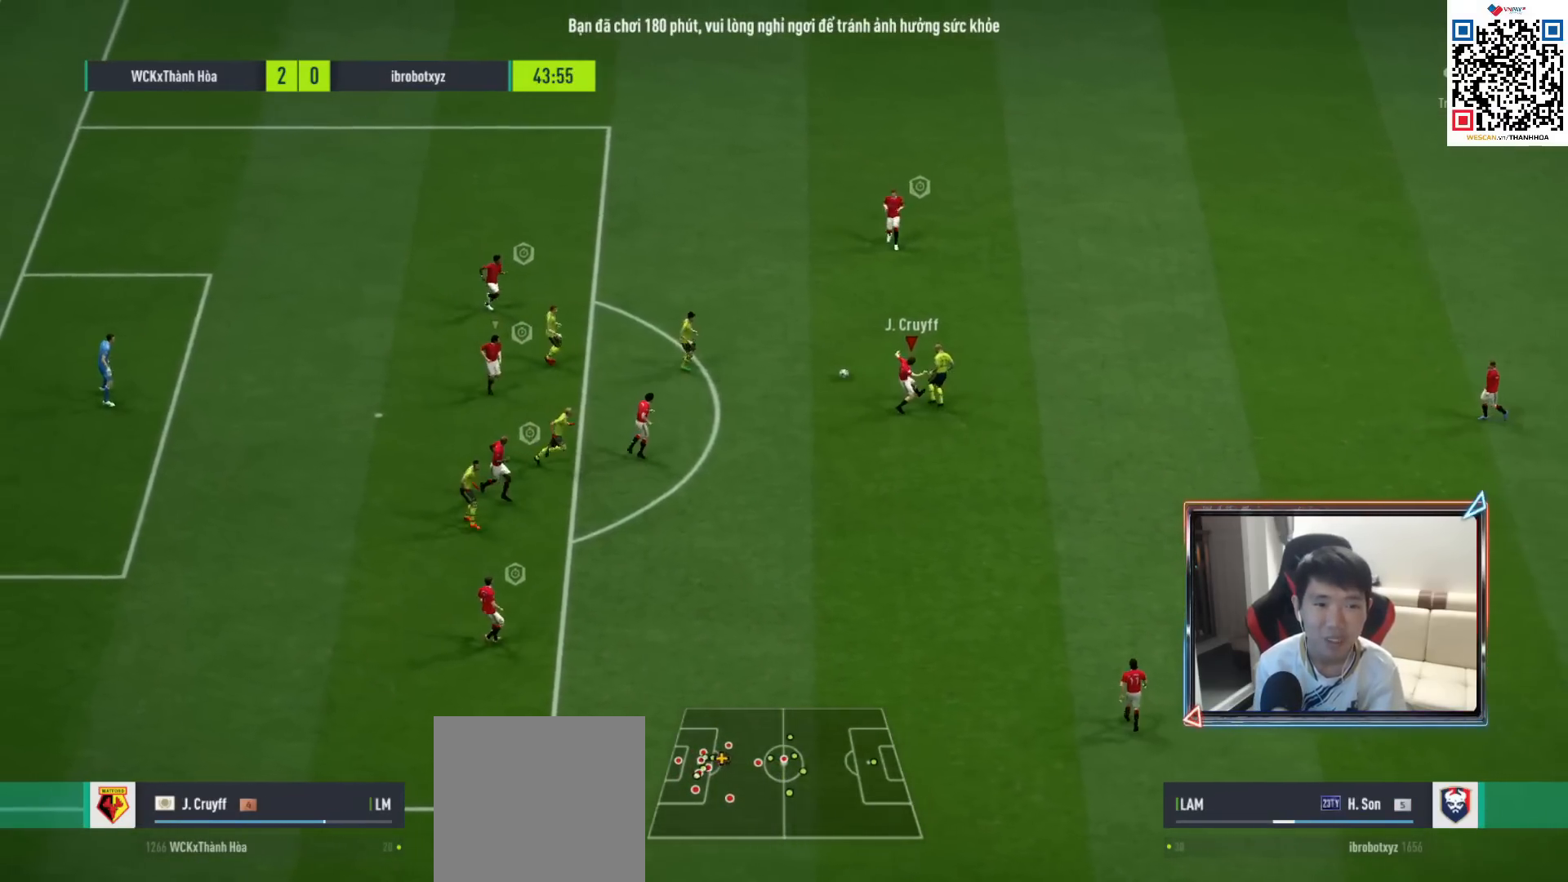
{"buttons": ["R1"], "left_stick": "right", "right_stick": "center", "events": [[133, "L1", "down"], [183, "left_stick", "up-right"], [267, "L1", "up"], [500, "left_stick", "right"]]}
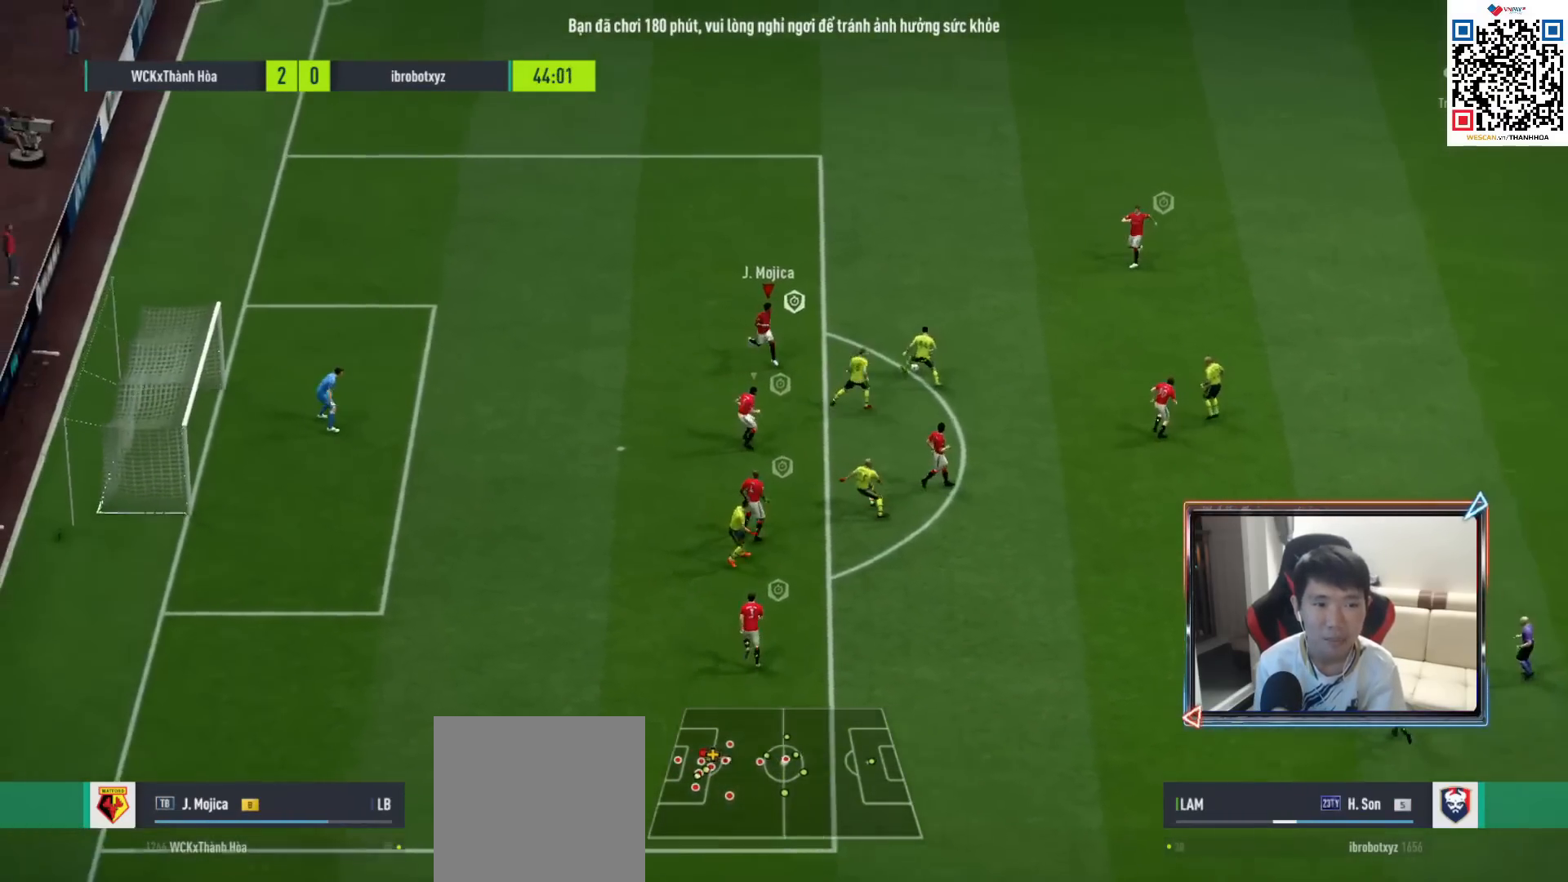
{"buttons": ["R1"], "left_stick": "up", "right_stick": "center", "events": [[167, "R1", "up"], [283, "left_stick", "up-right"], [400, "left_stick", "up"], [467, "R1", "down"]]}
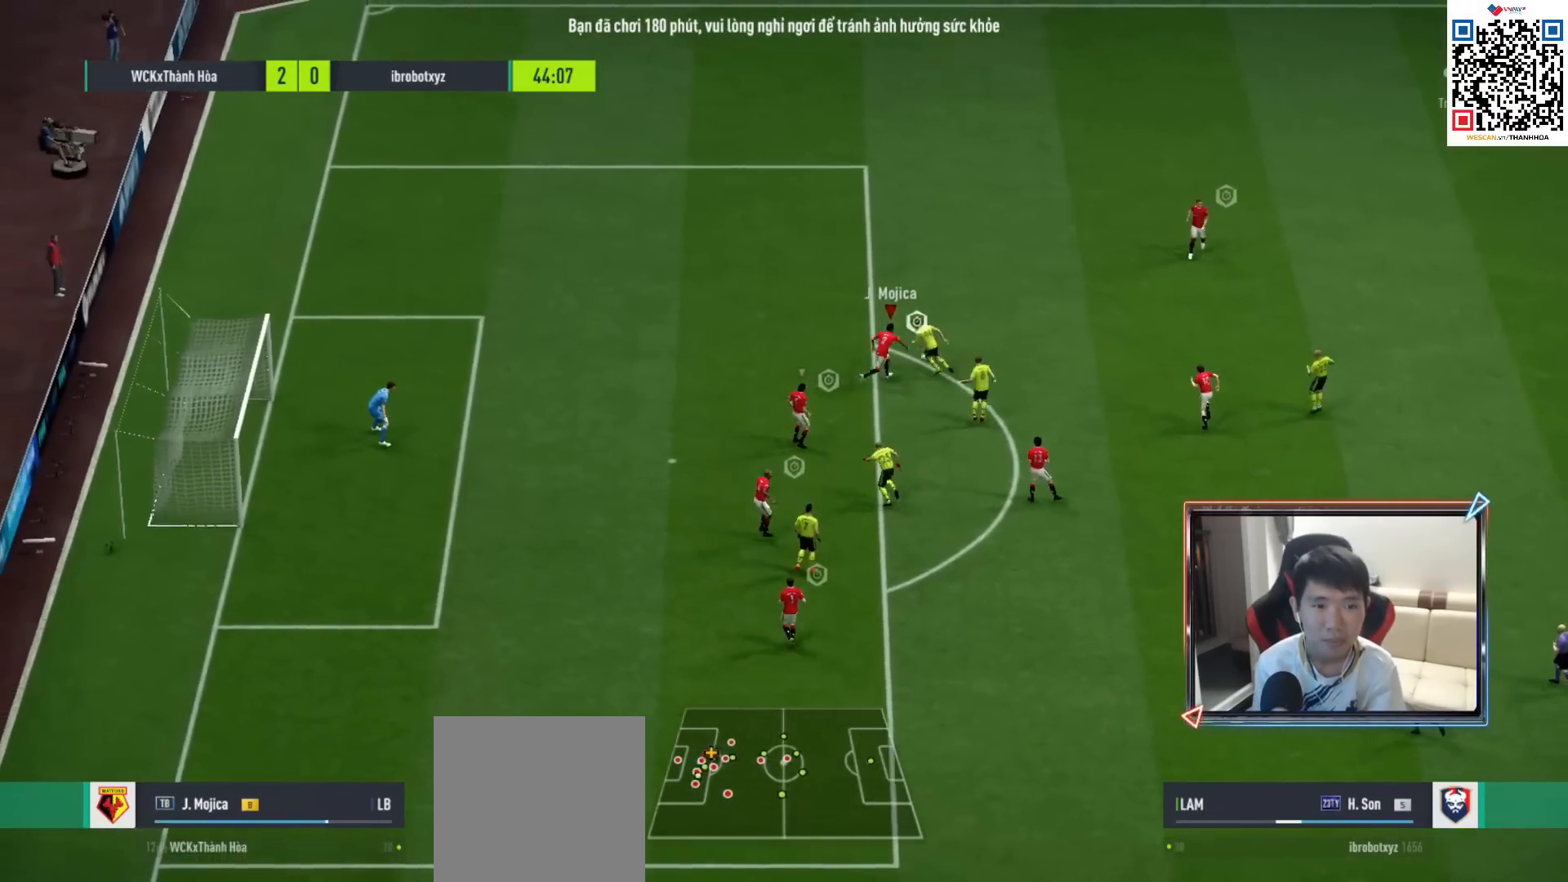
{"buttons": ["R1"], "left_stick": "up-left", "right_stick": "center", "events": [[183, "left_stick", "up-left"]]}
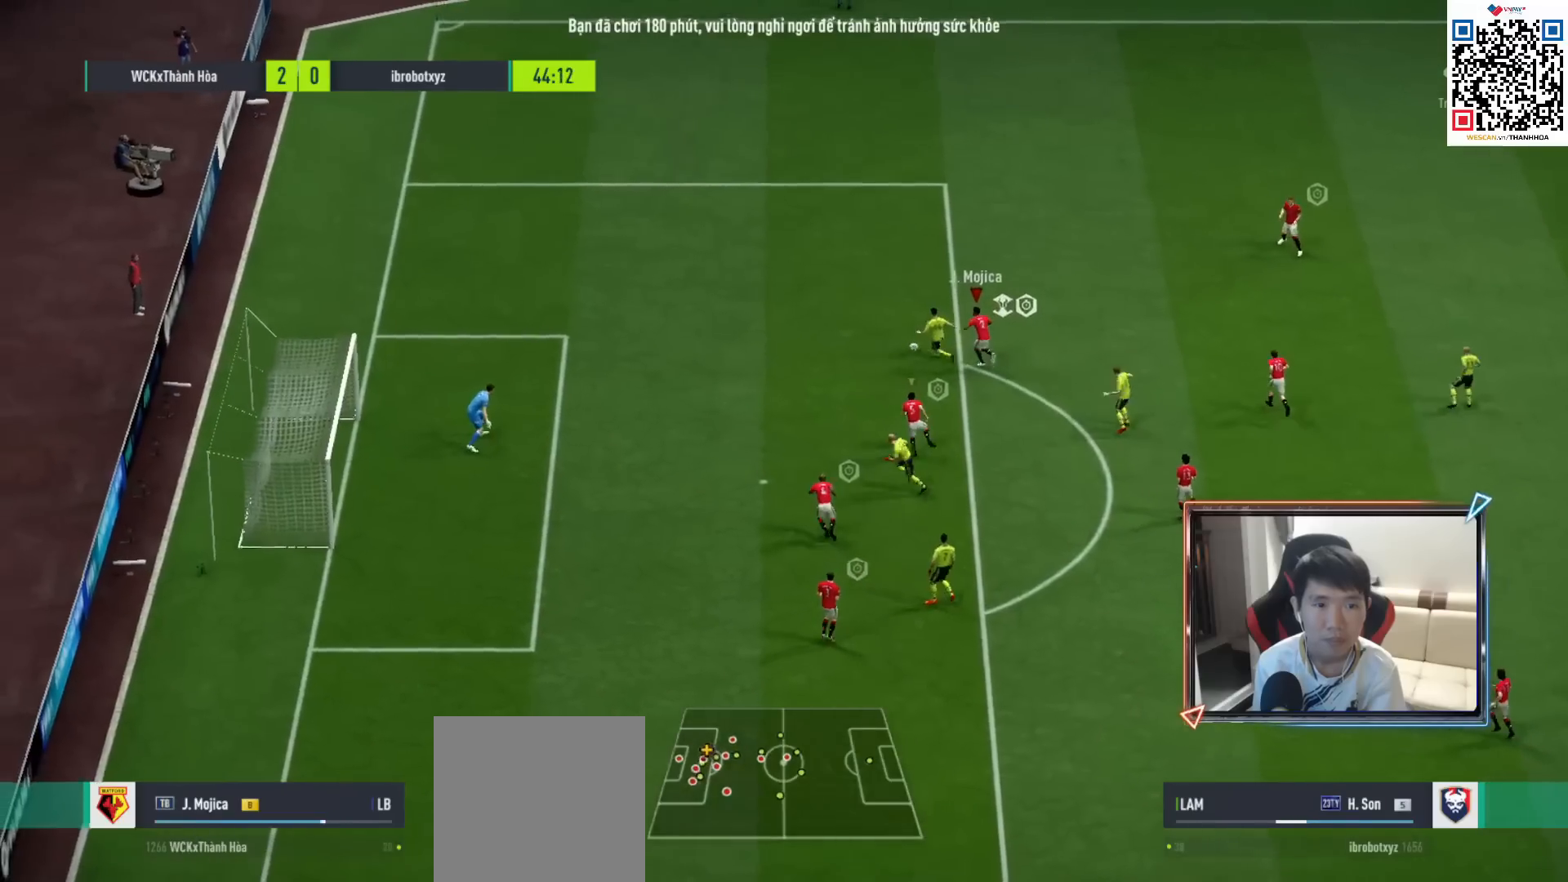
{"buttons": ["R1"], "left_stick": "up-left", "right_stick": "center", "events": [[200, "L1", "down"], [317, "L1", "up"]]}
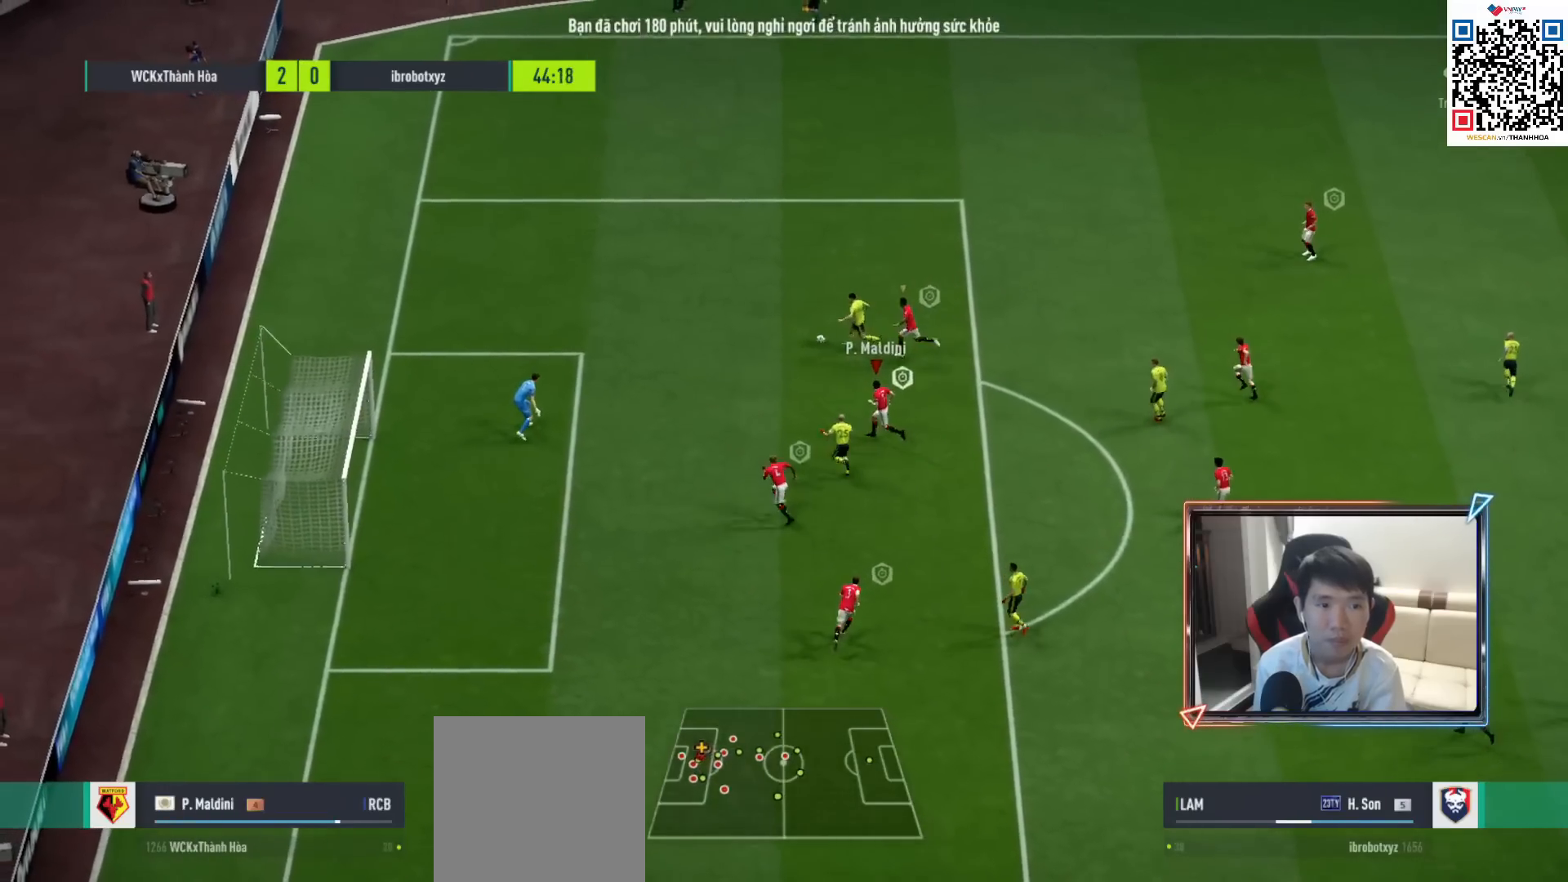
{"buttons": ["R1"], "left_stick": "up-left", "right_stick": "center", "events": []}
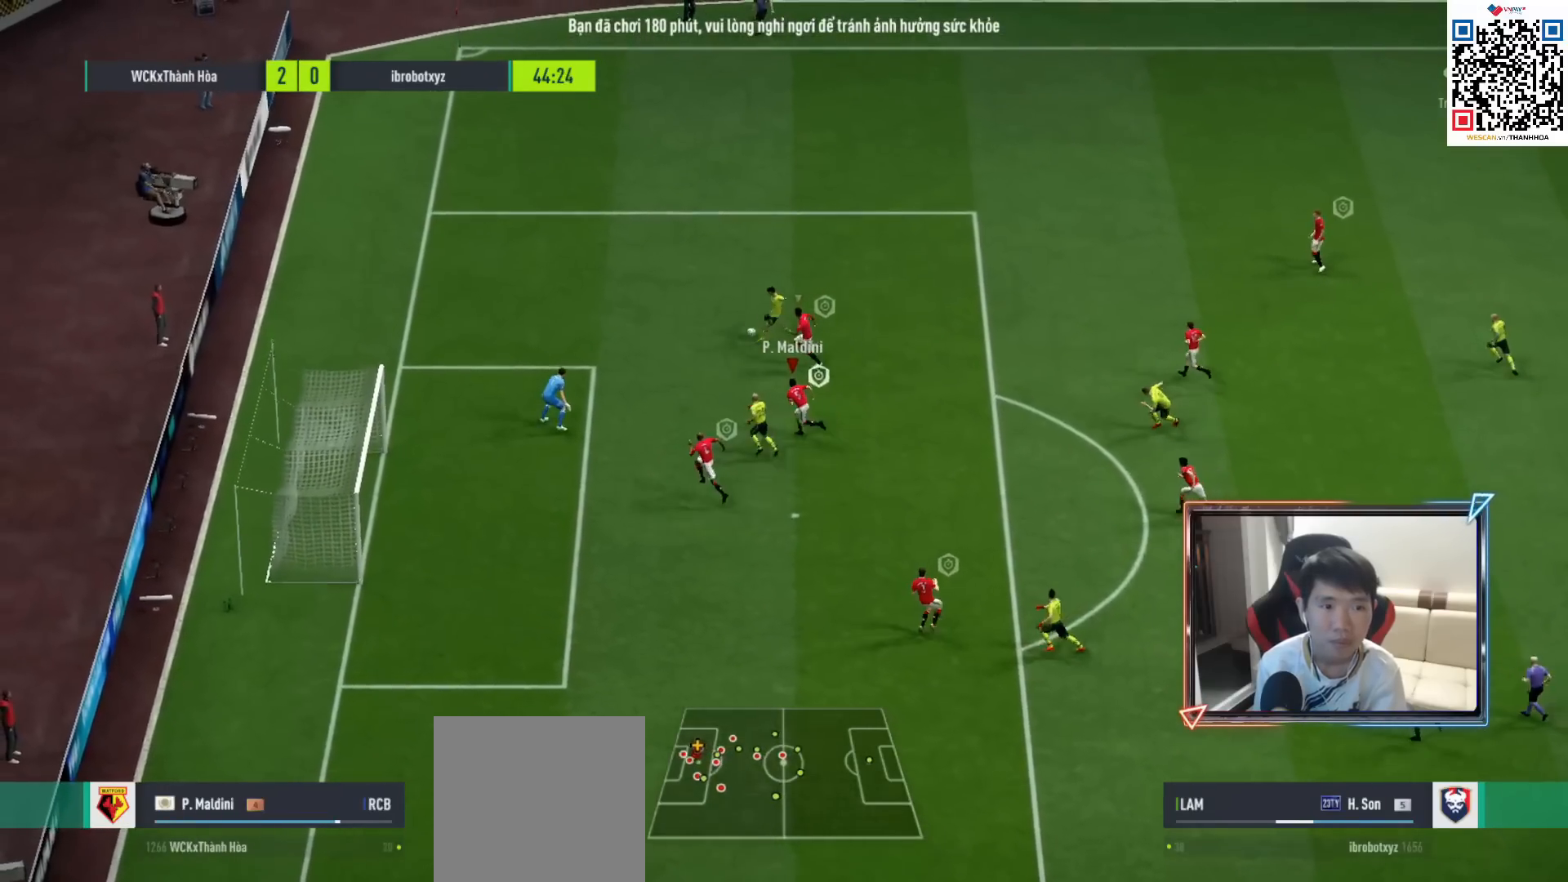
{"buttons": [], "left_stick": "left", "right_stick": "center", "events": [[67, "R1", "up"], [383, "left_stick", "left"]]}
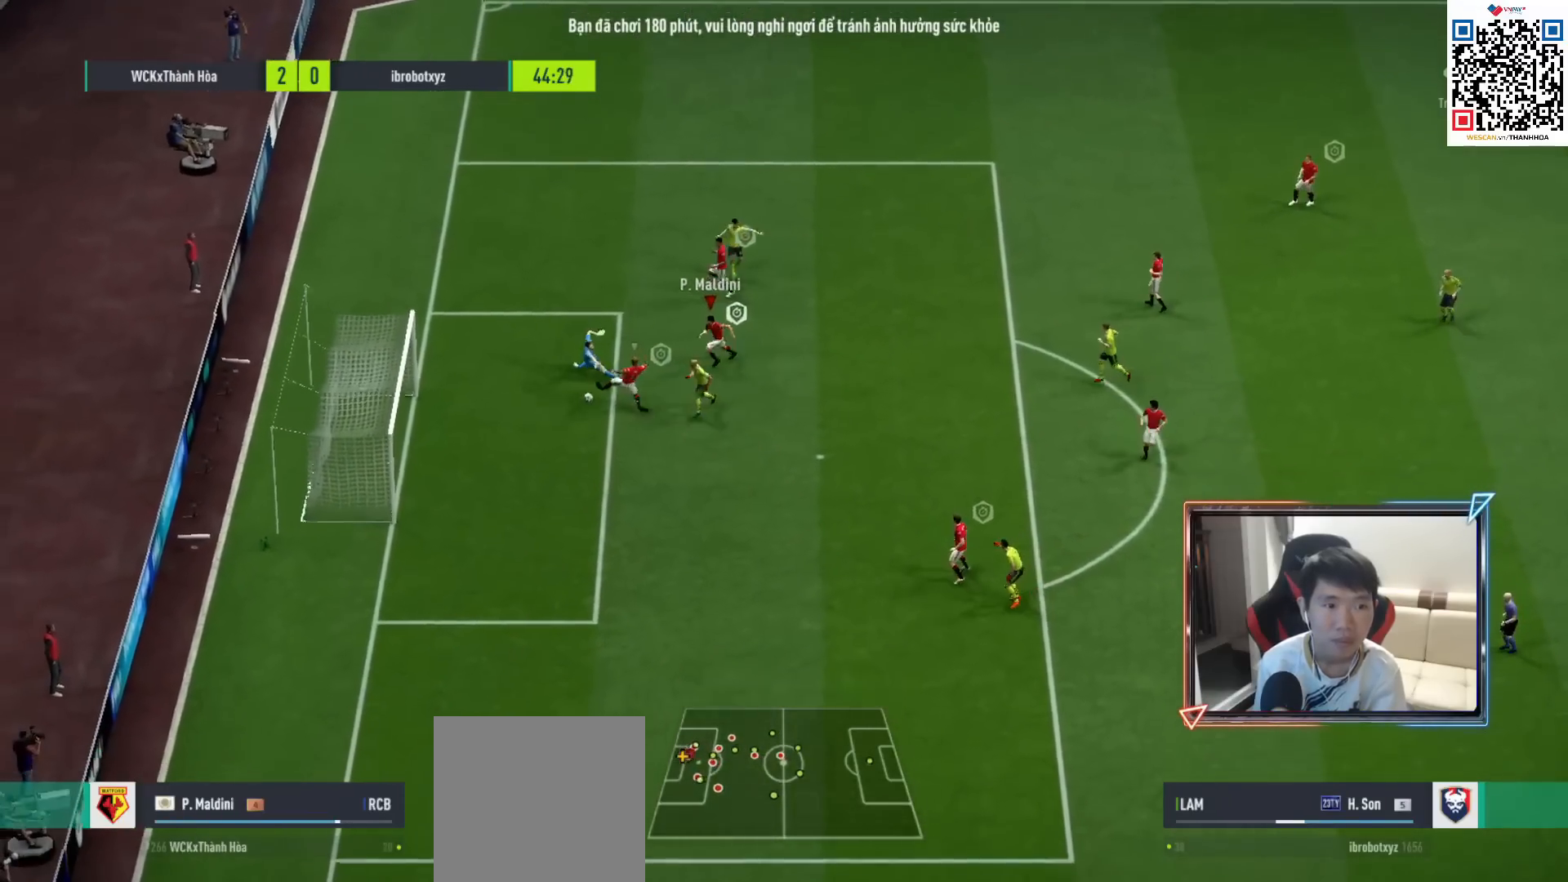
{"buttons": [], "left_stick": "down-left", "right_stick": "center", "events": [[233, "left_stick", "down-left"]]}
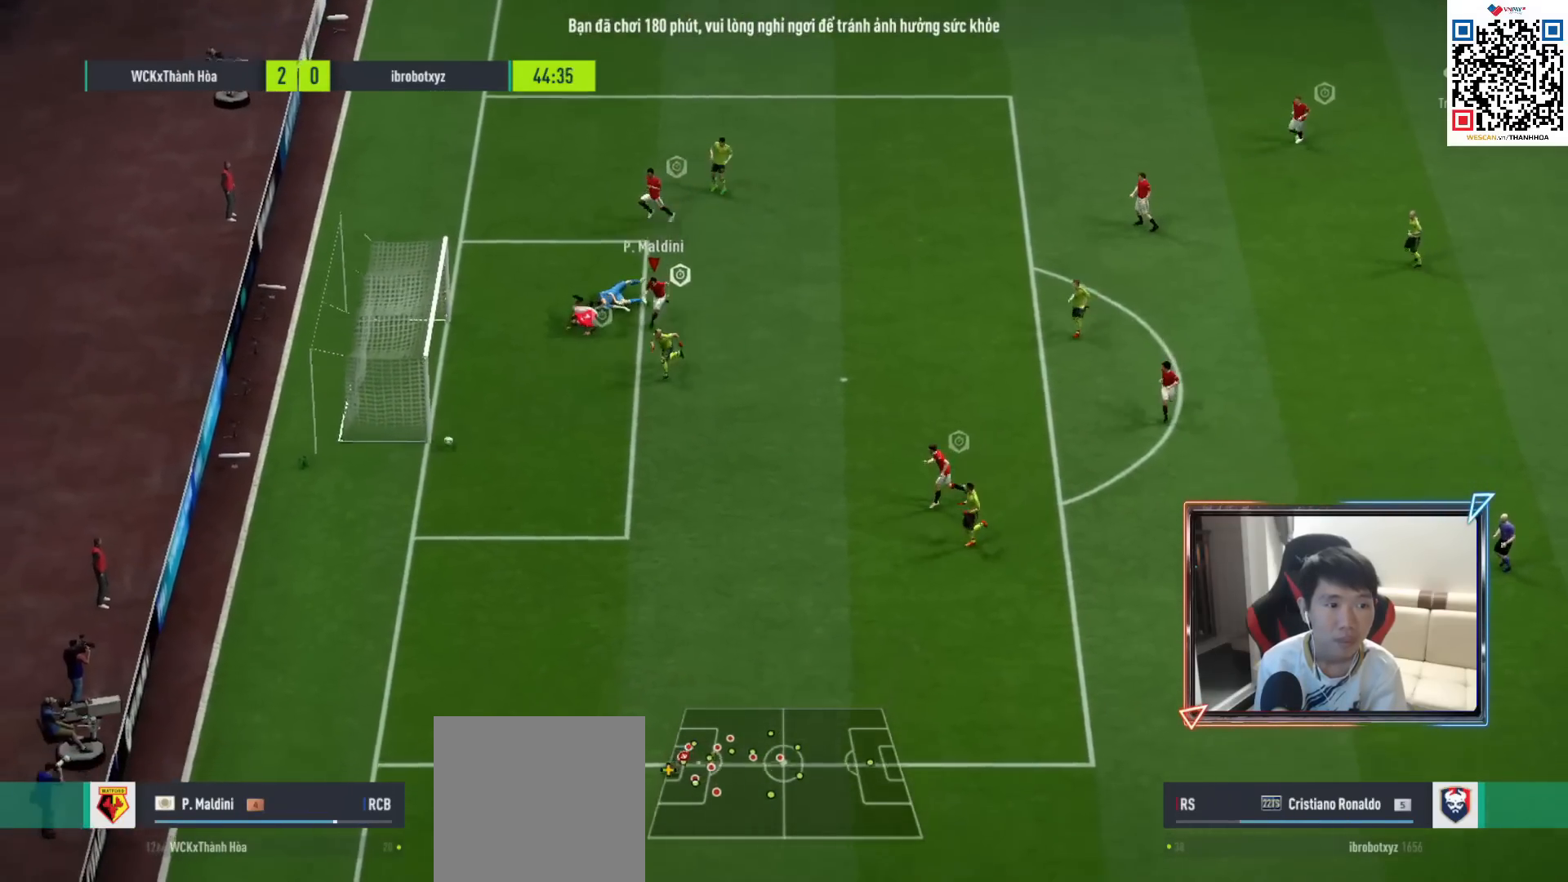
{"buttons": ["CROSS"], "left_stick": "center", "right_stick": "center", "events": [[267, "left_stick", "center"], [467, "CROSS", "down"]]}
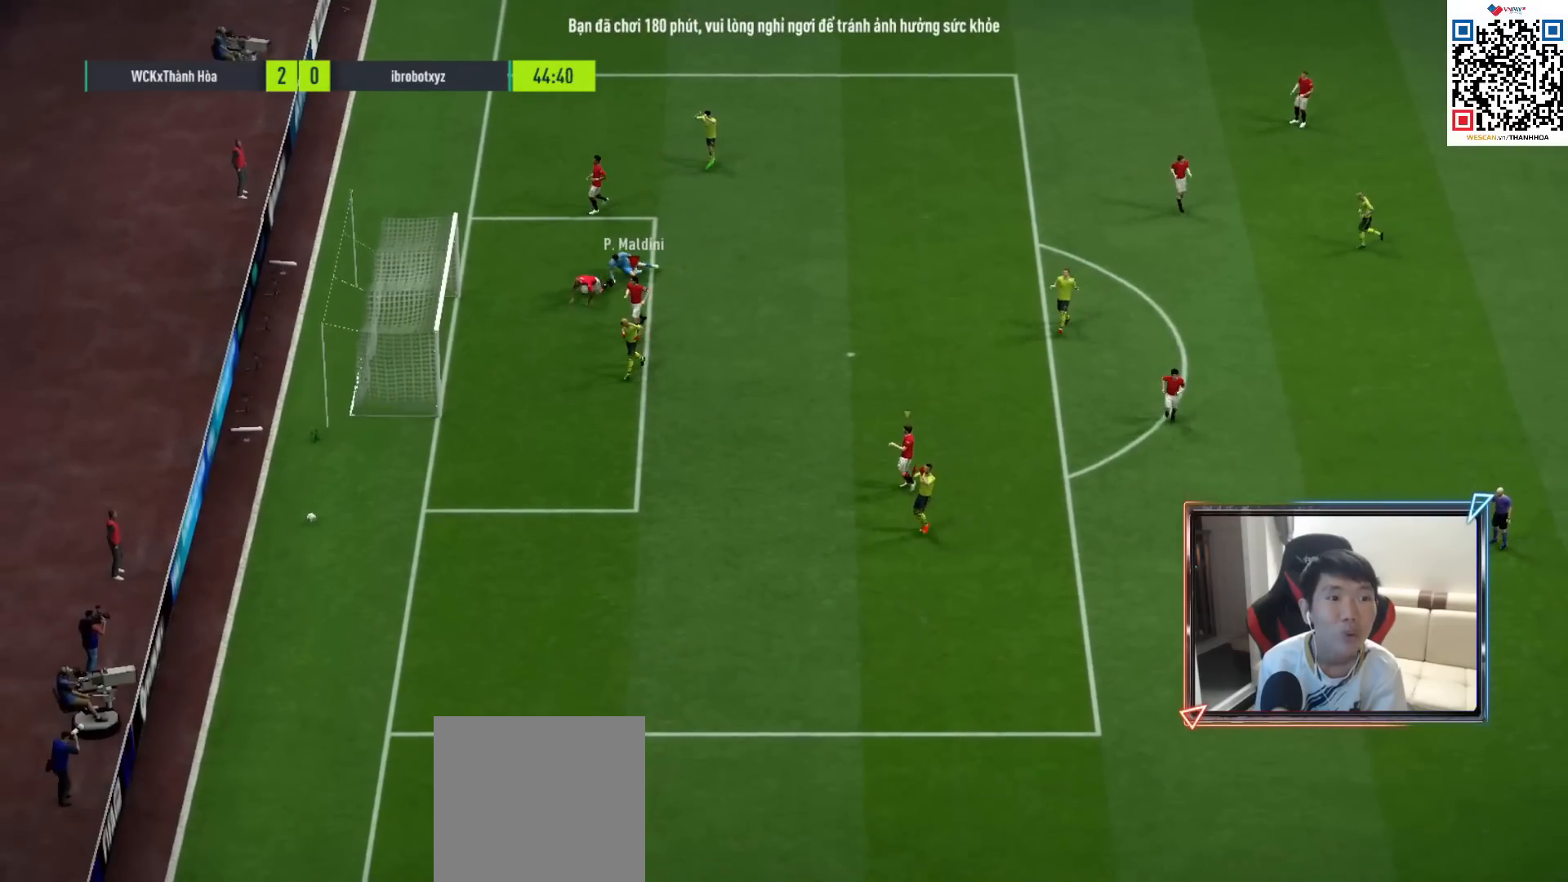
{"buttons": ["CROSS"], "left_stick": "center", "right_stick": "center", "events": [[33, "CROSS", "up"], [117, "CROSS", "down"], [217, "CROSS", "up"], [283, "CROSS", "down"], [383, "CROSS", "up"], [467, "CROSS", "down"]]}
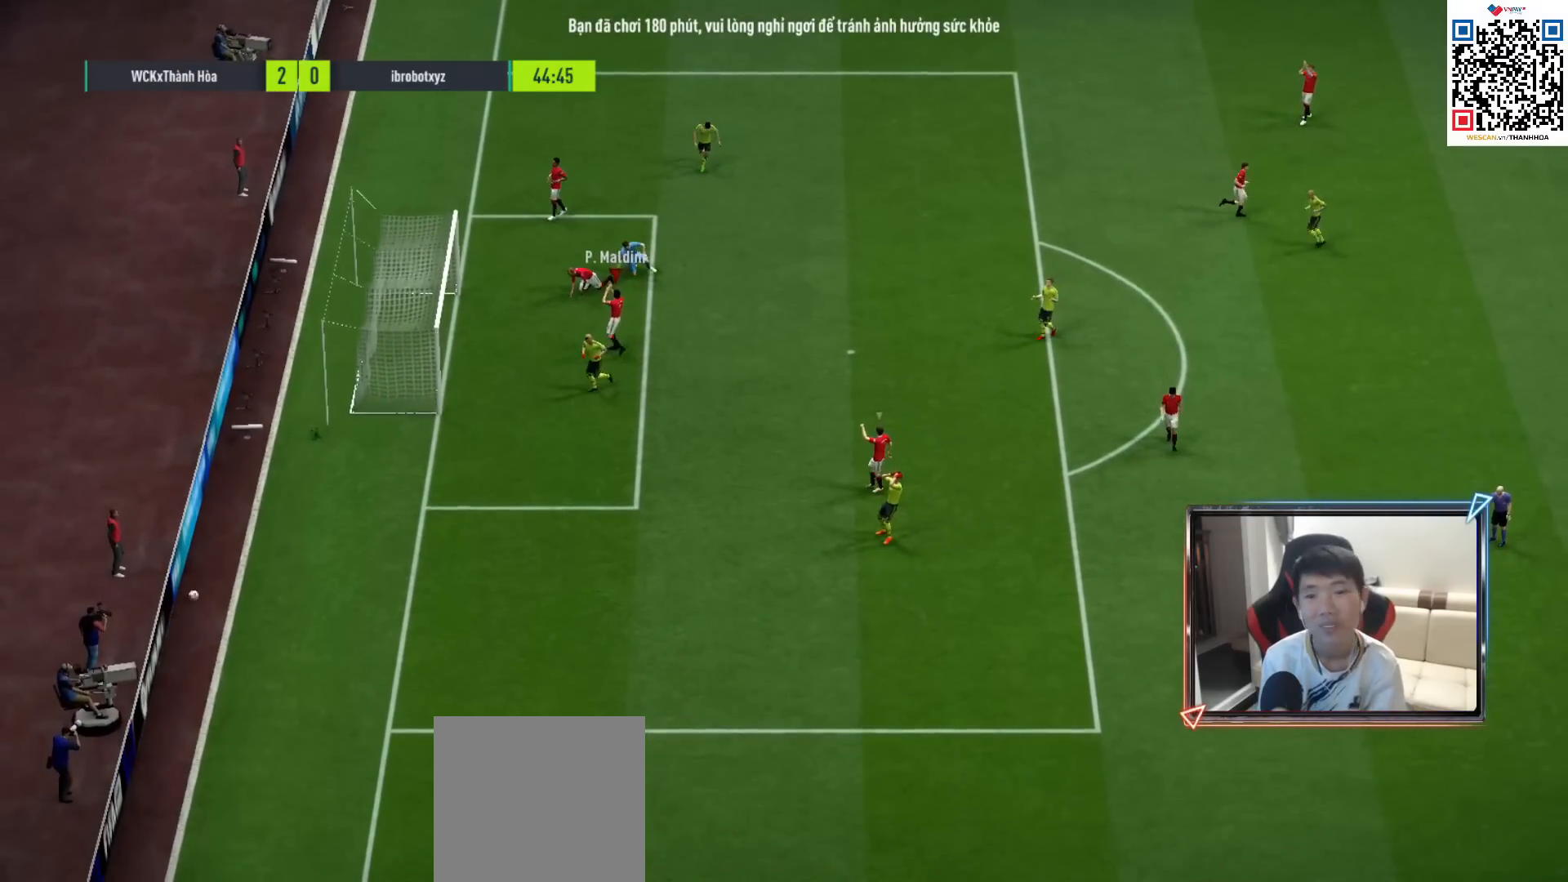
{"buttons": ["CROSS"], "left_stick": "center", "right_stick": "center", "events": [[50, "CROSS", "up"], [133, "CROSS", "down"], [217, "CROSS", "up"], [283, "CROSS", "down"], [367, "CROSS", "up"], [433, "CROSS", "down"]]}
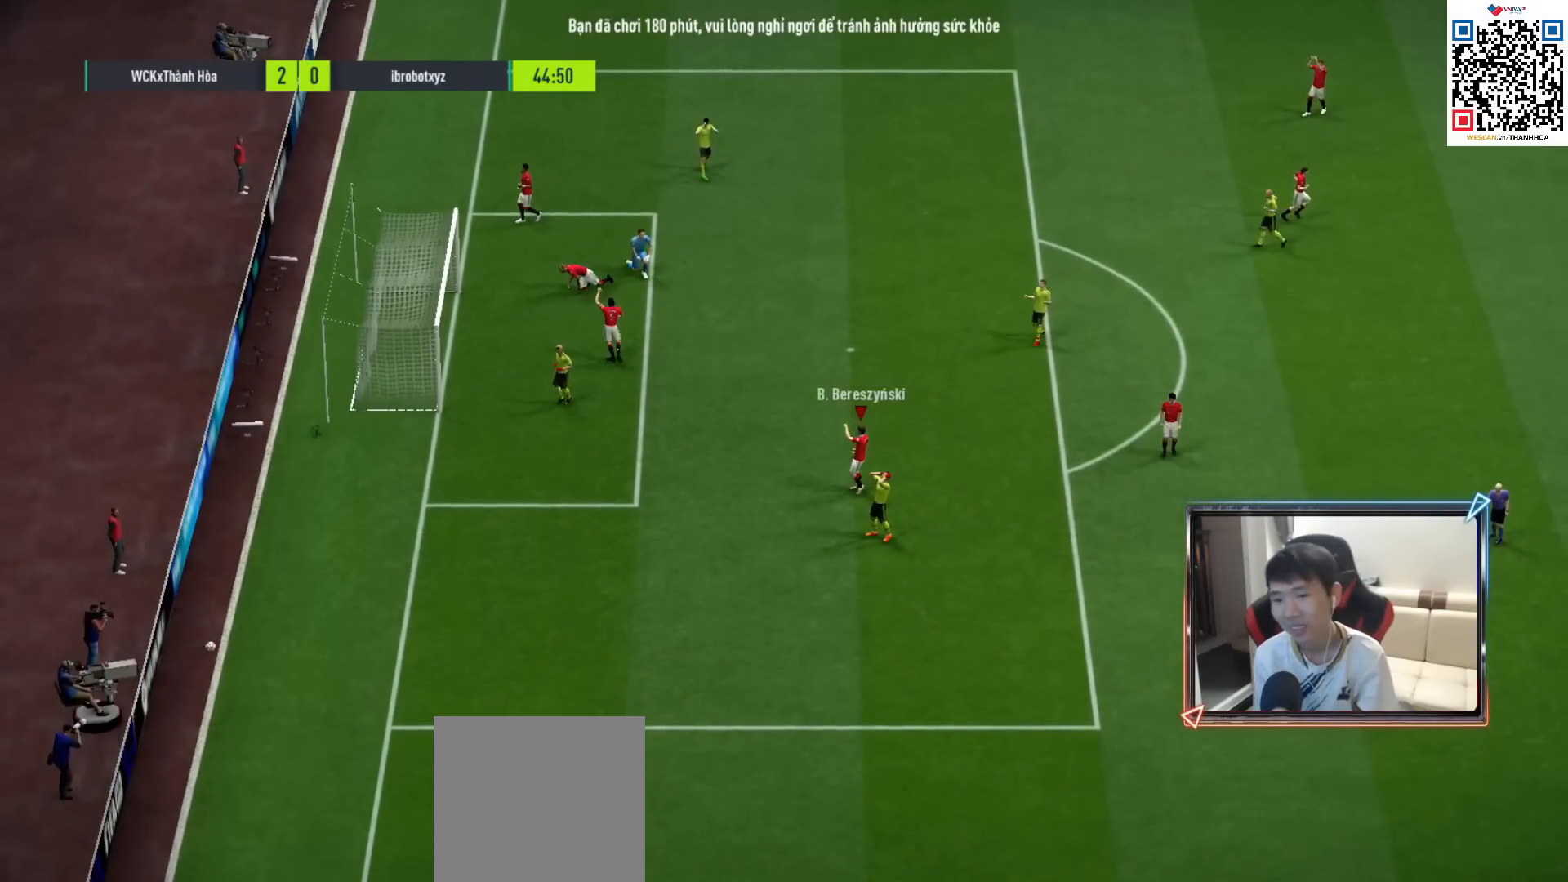
{"buttons": ["CROSS"], "left_stick": "center", "right_stick": "center", "events": [[17, "CROSS", "up"], [83, "CROSS", "down"], [150, "CROSS", "up"], [300, "CROSS", "down"], [383, "CROSS", "up"], [450, "CROSS", "down"]]}
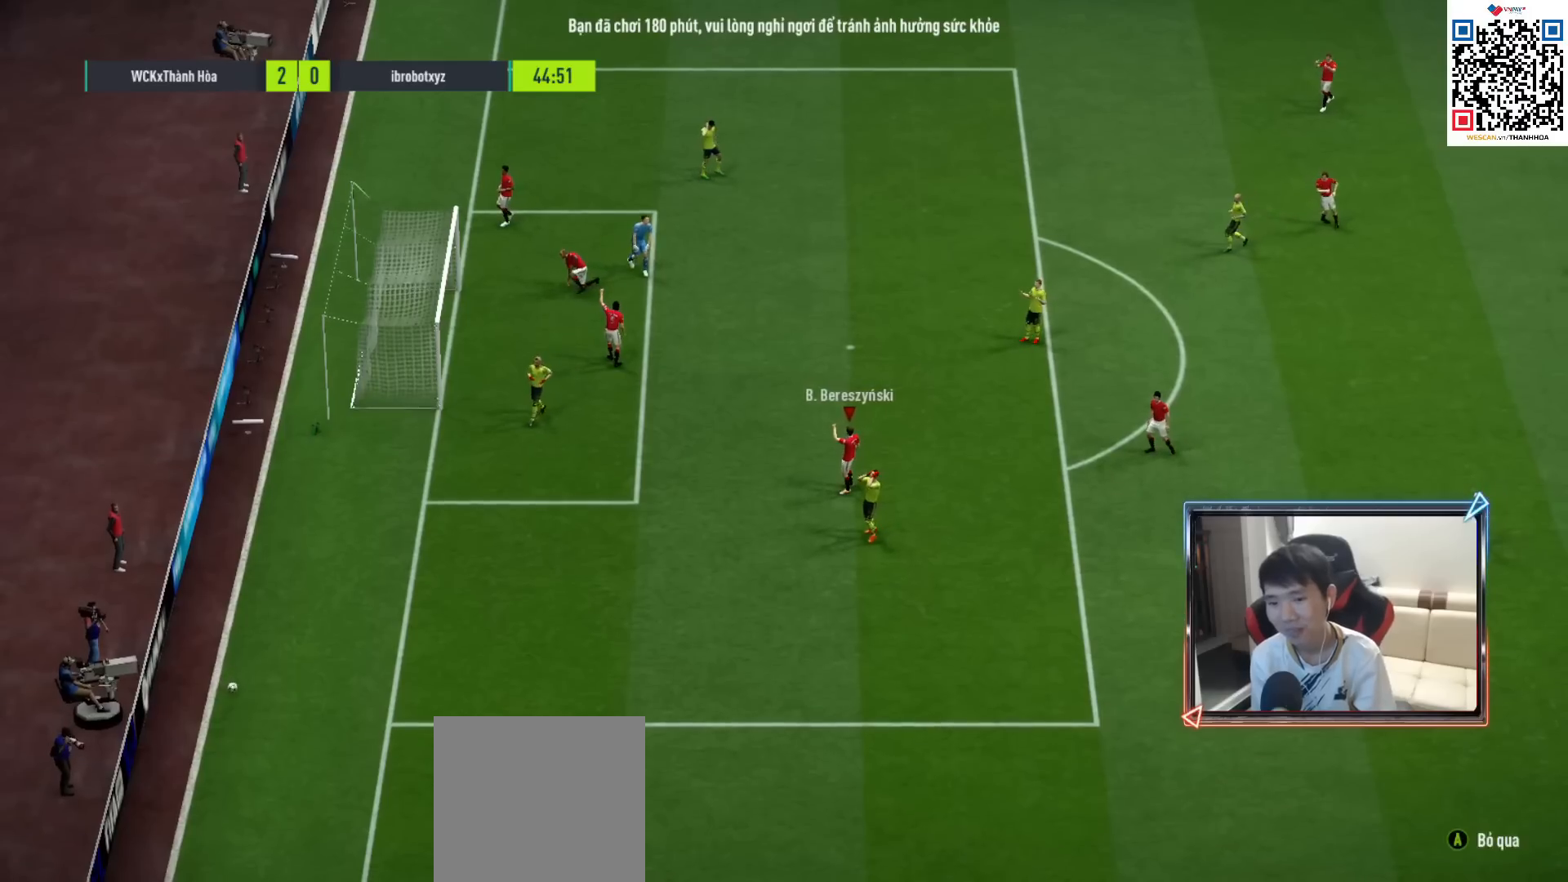
{"buttons": ["L2"], "left_stick": "center", "right_stick": "center", "events": [[17, "CROSS", "up"], [100, "CROSS", "down"], [167, "CROSS", "up"], [250, "CROSS", "down"], [317, "CROSS", "up"], [383, "L2", "down"]]}
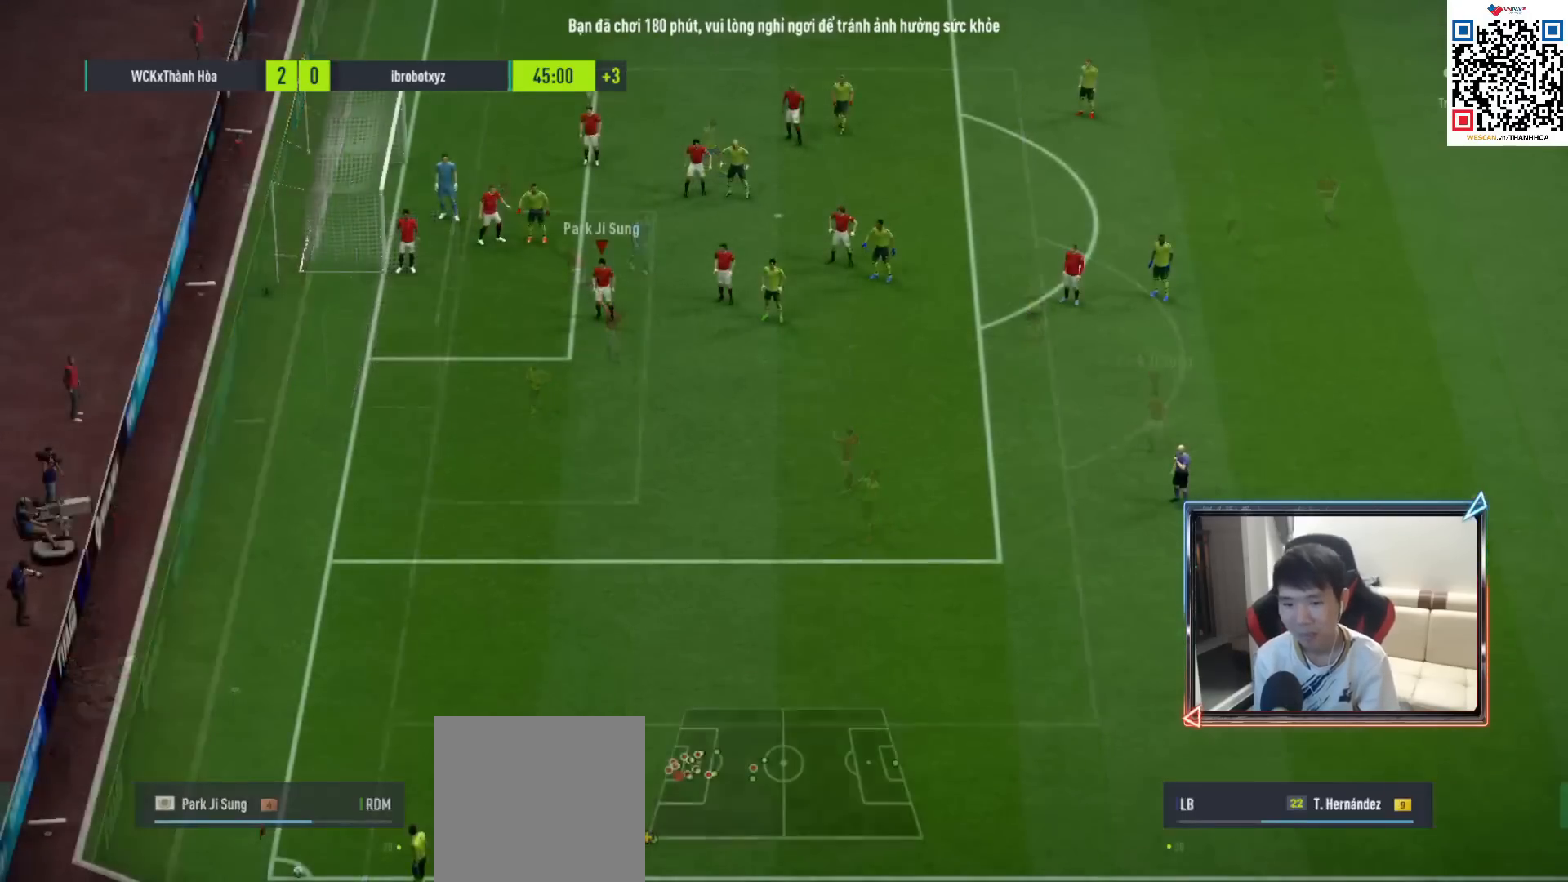
{"buttons": ["L2"], "left_stick": "center", "right_stick": "center", "events": [[33, "L2", "up"], [100, "L2", "down"], [267, "L2", "up"], [333, "L2", "down"]]}
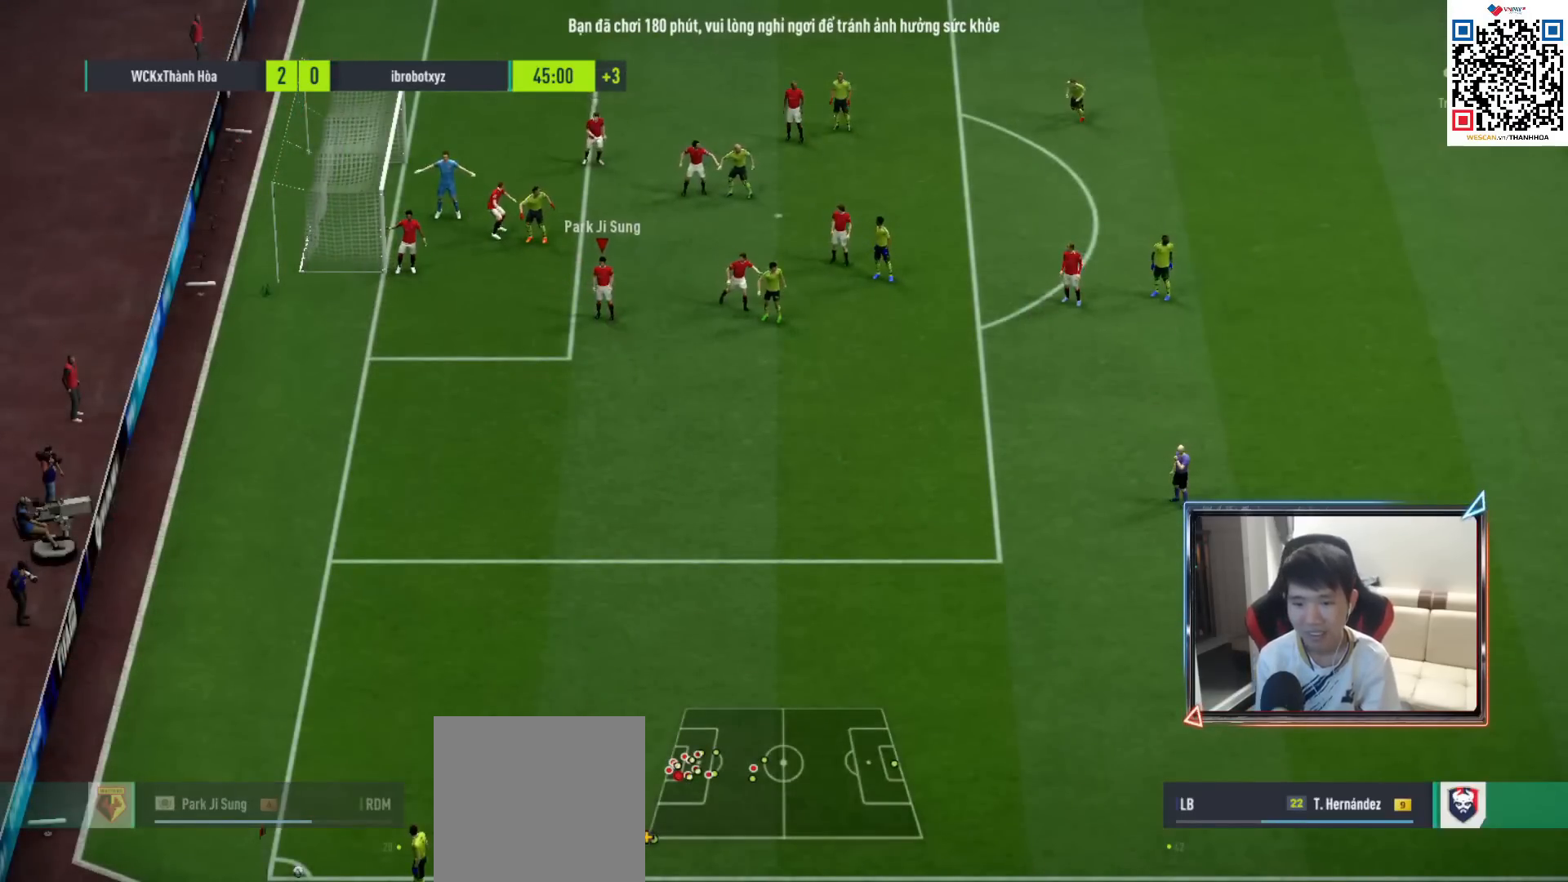
{"buttons": [], "left_stick": "center", "right_stick": "center", "events": [[100, "L2", "up"]]}
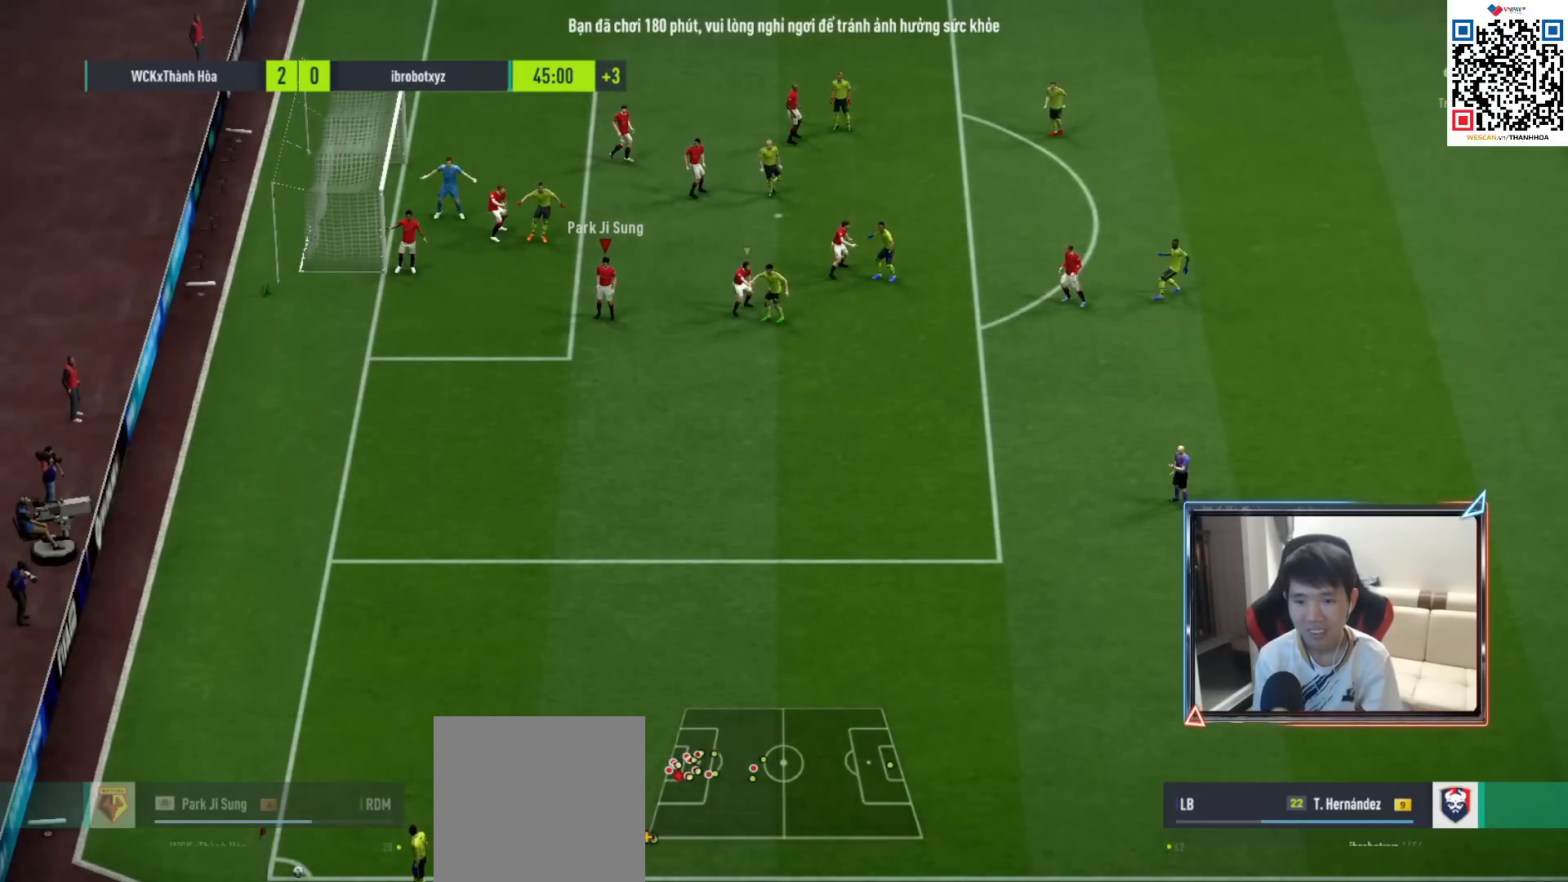
{"buttons": [], "left_stick": "center", "right_stick": "center", "events": []}
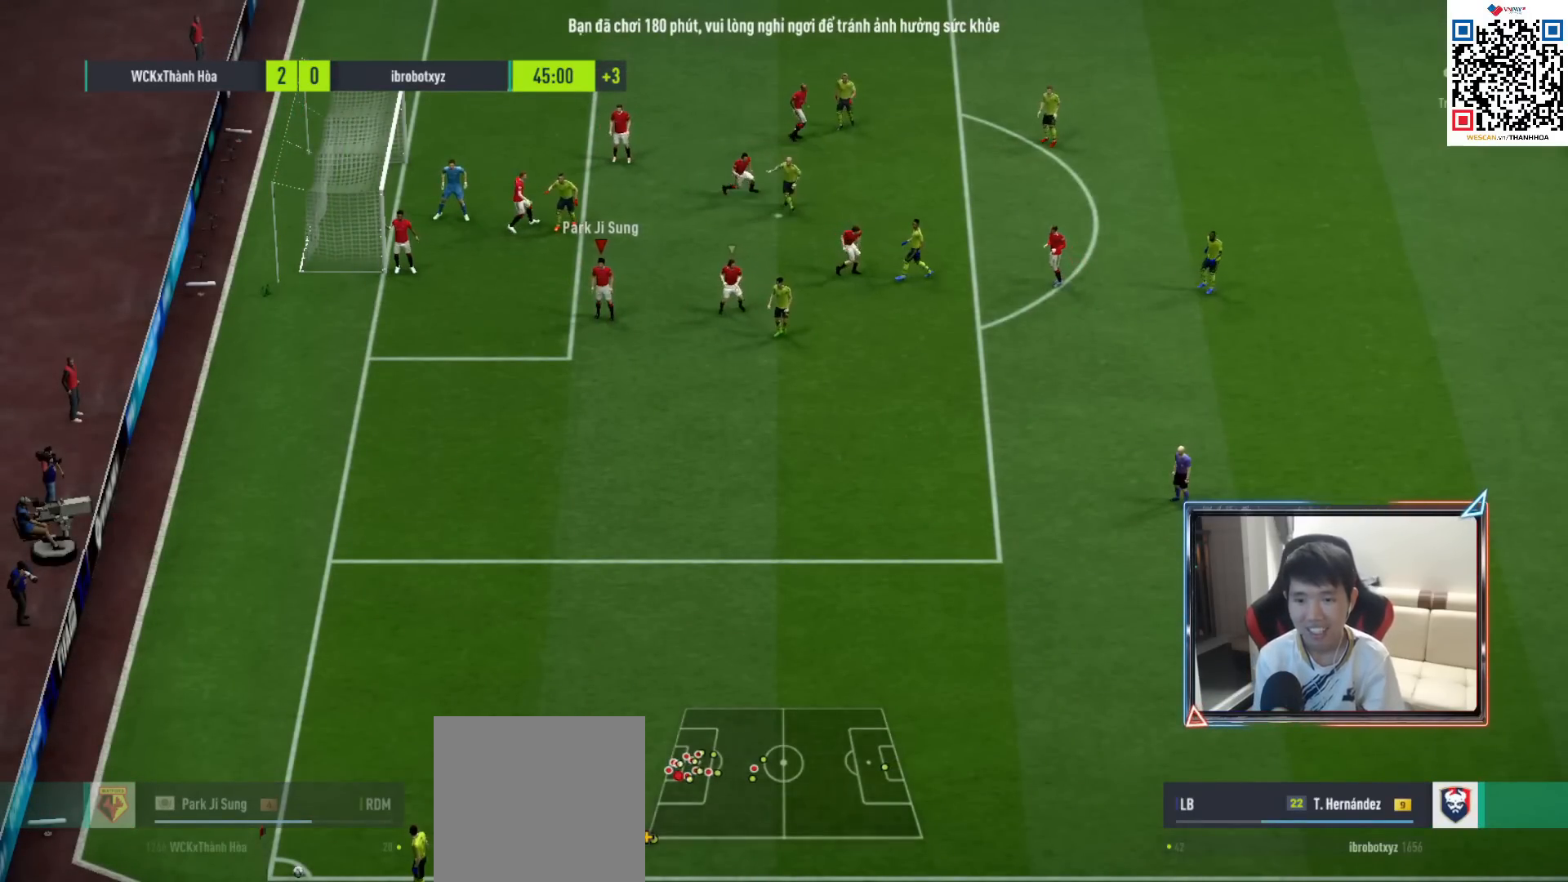
{"buttons": [], "left_stick": "down-left", "right_stick": "center", "events": [[483, "left_stick", "down-left"]]}
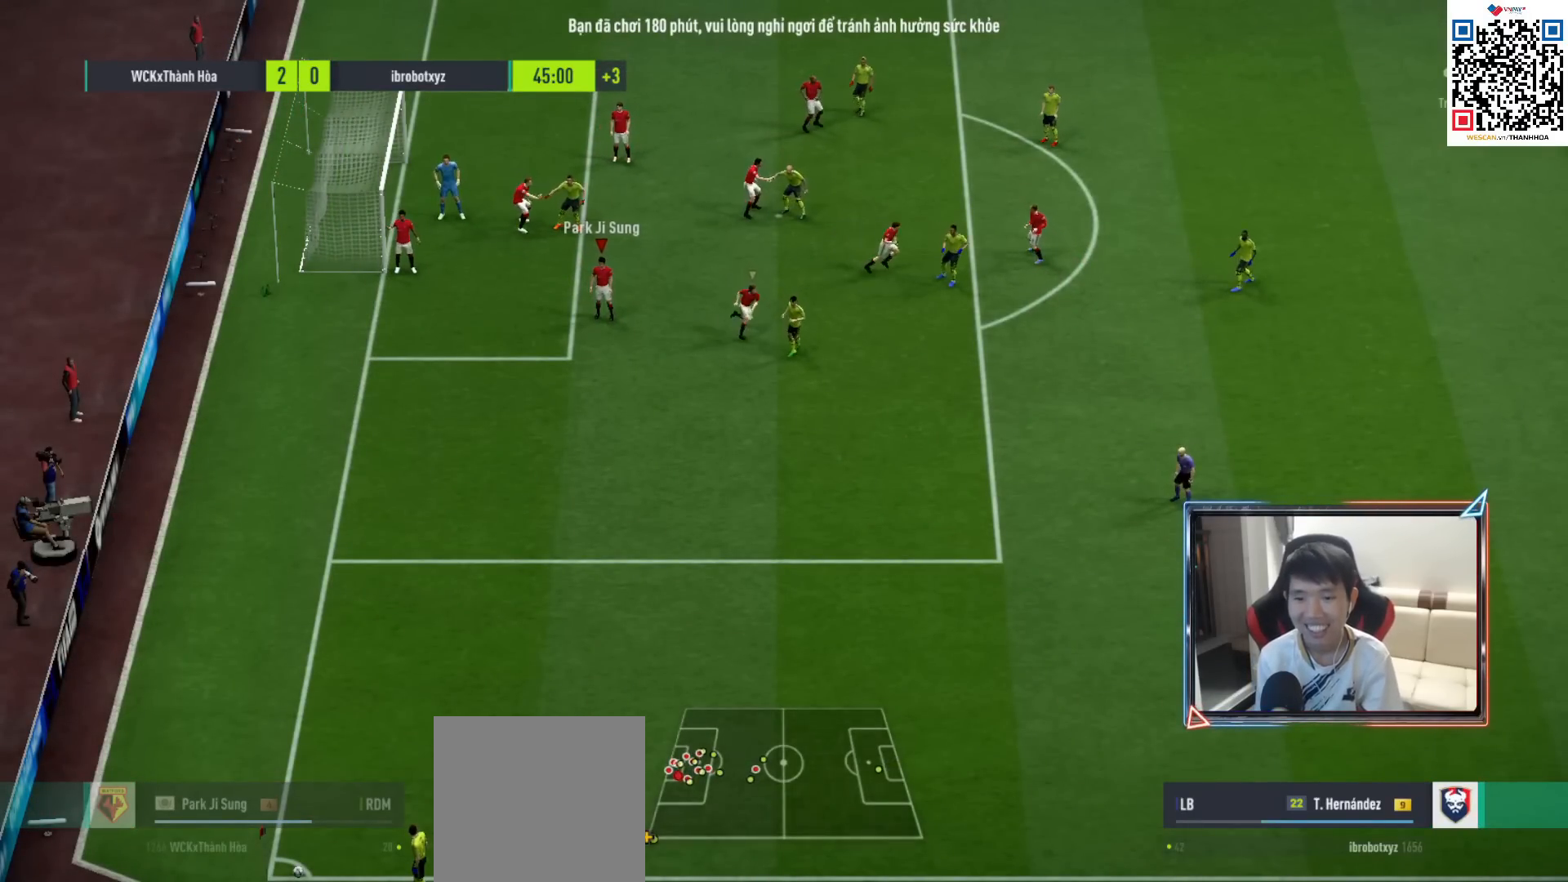
{"buttons": [], "left_stick": "center", "right_stick": "center", "events": [[33, "R1", "down"], [233, "R1", "up"], [400, "left_stick", "center"]]}
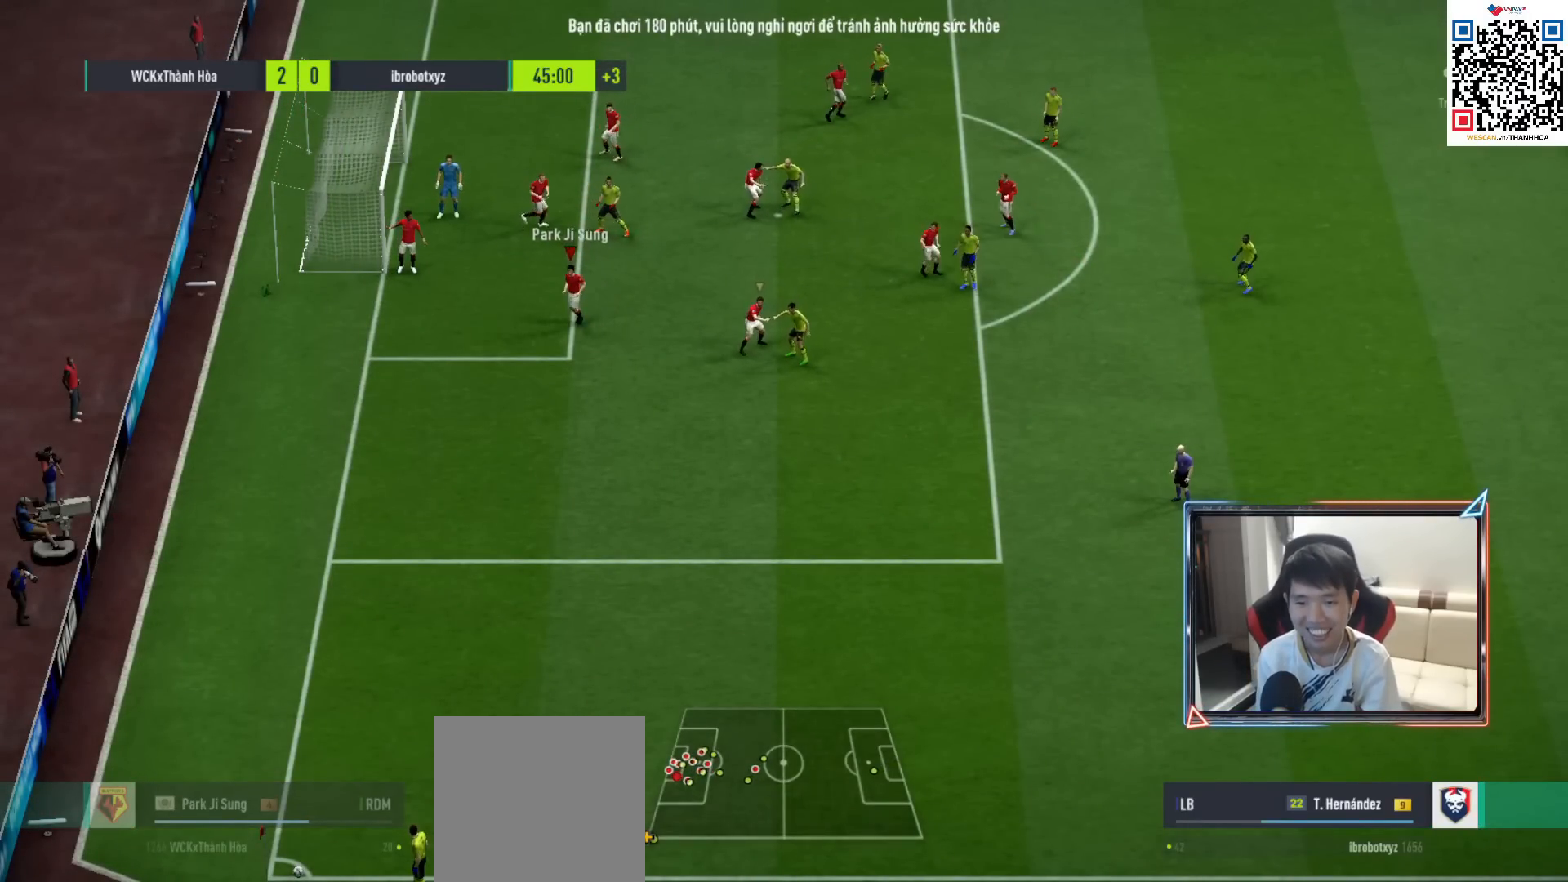
{"buttons": [], "left_stick": "center", "right_stick": "center", "events": []}
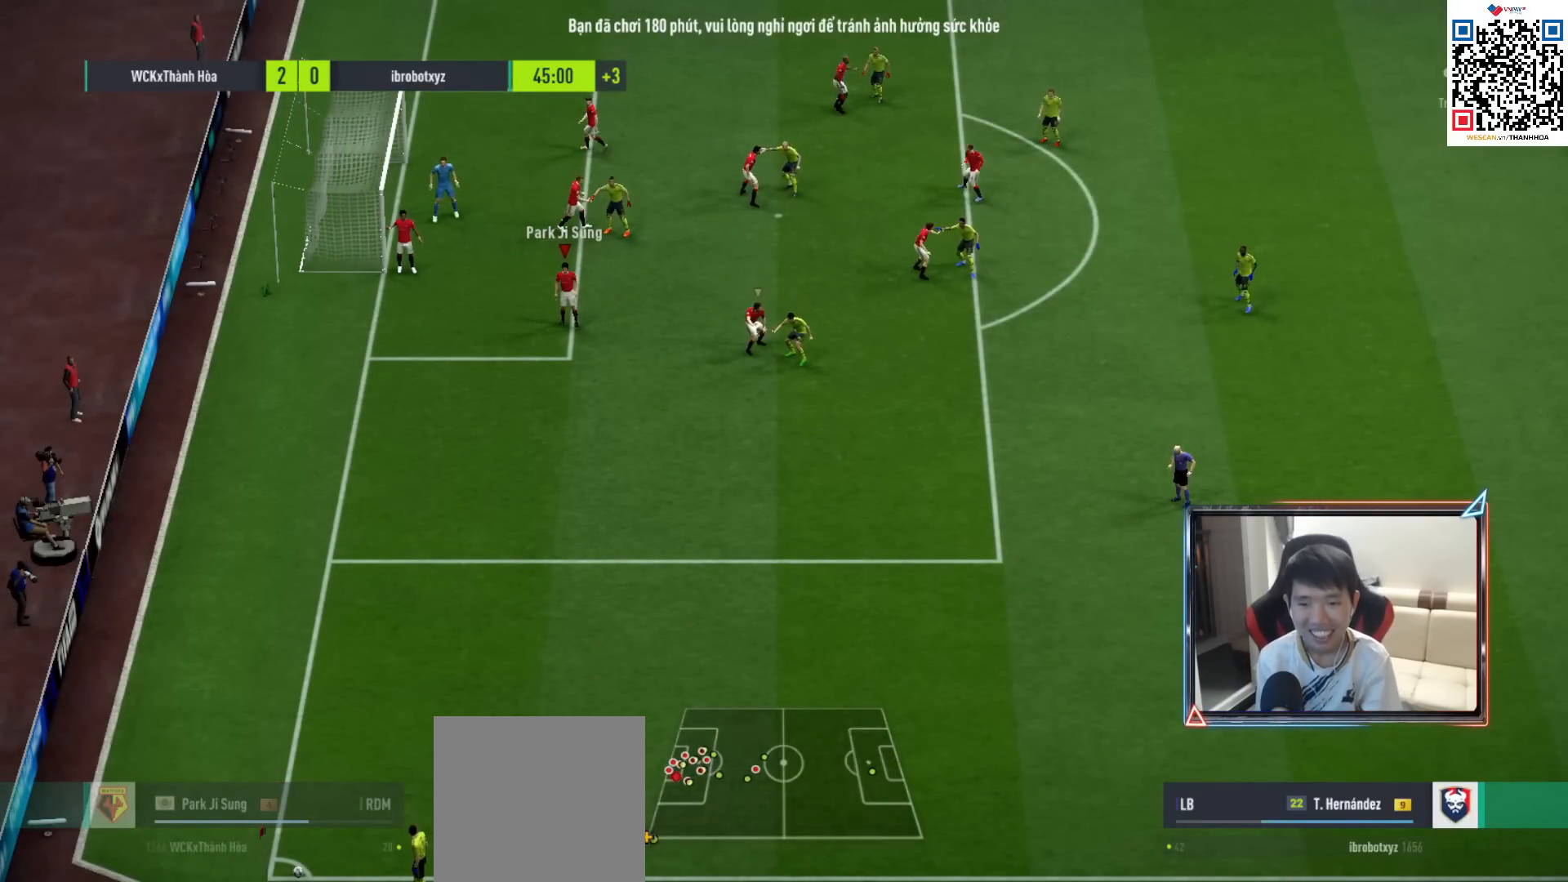
{"buttons": [], "left_stick": "center", "right_stick": "center", "events": []}
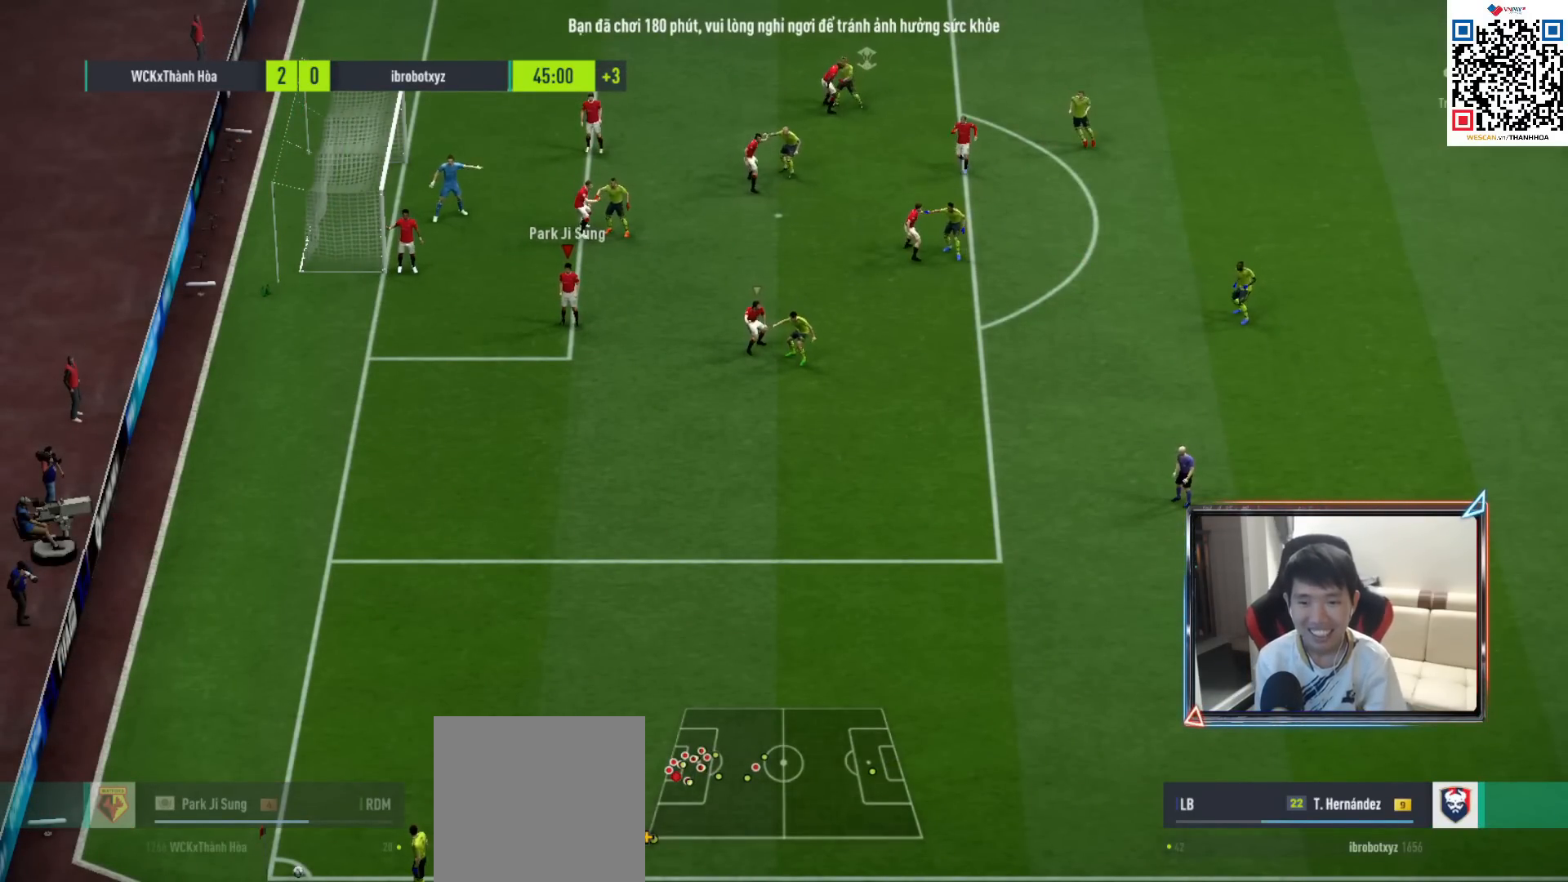
{"buttons": [], "left_stick": "center", "right_stick": "center", "events": []}
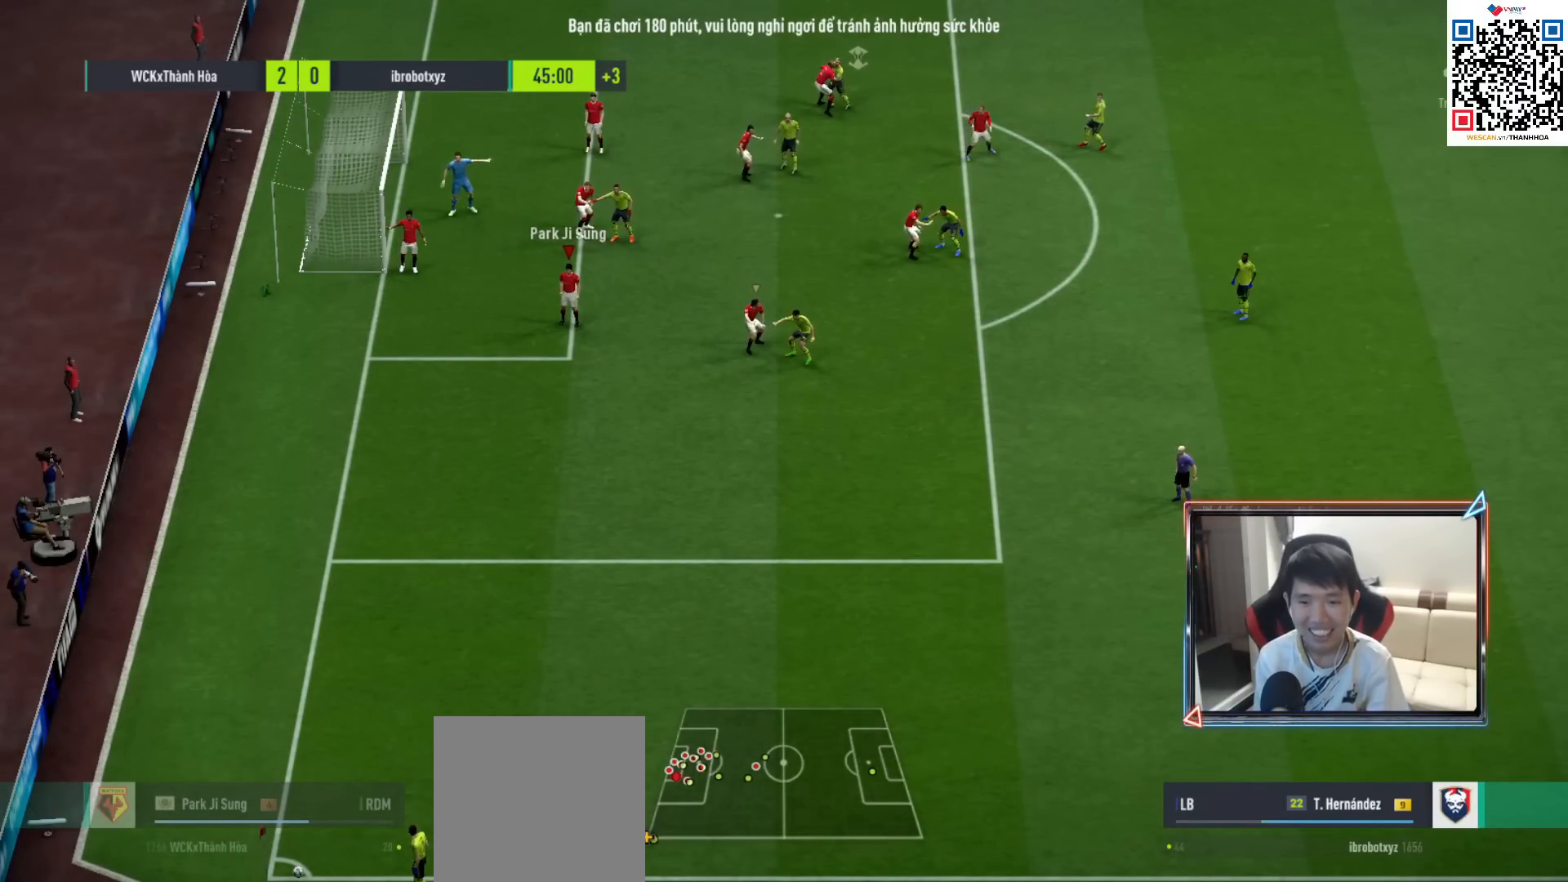
{"buttons": [], "left_stick": "center", "right_stick": "center", "events": []}
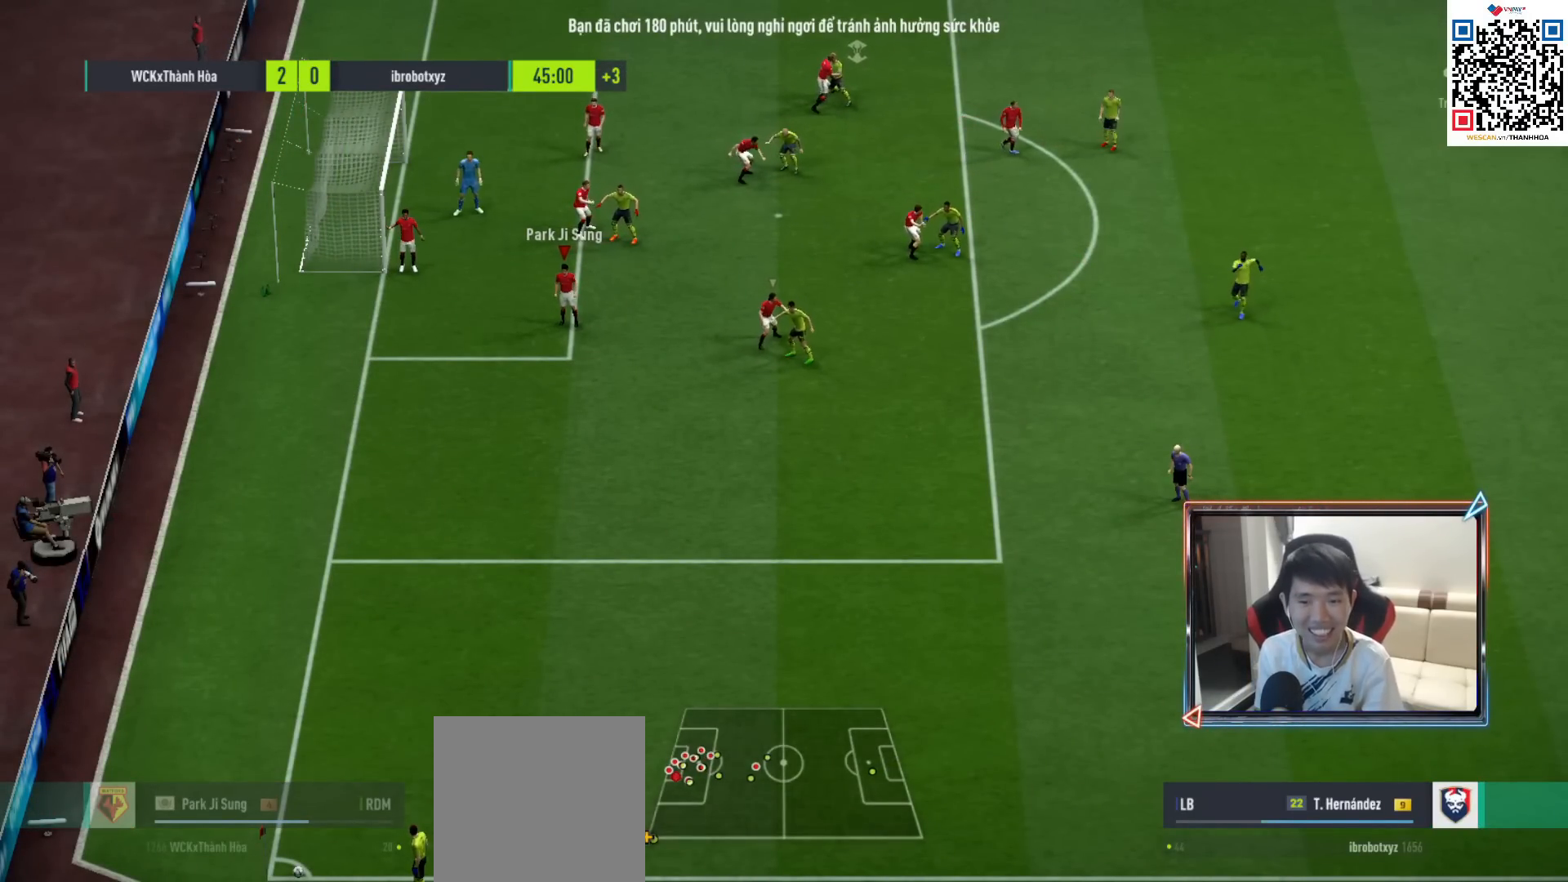
{"buttons": [], "left_stick": "center", "right_stick": "center", "events": []}